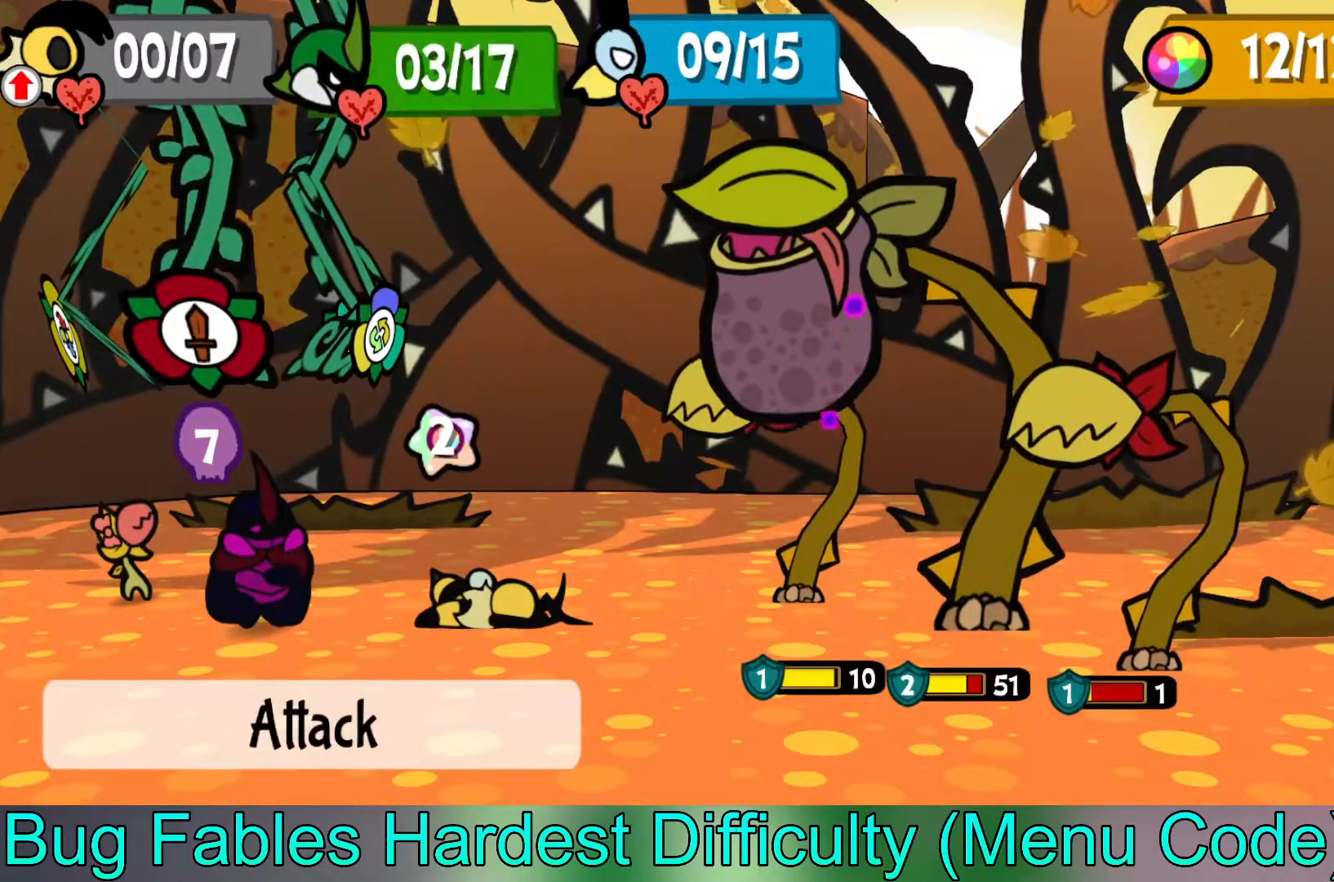
Gameplay with a controller (Xbox layout); each line is a JSON object with the inputs held at the frame after it. "events" lists button and stick changes between this image and that frame as [ms after this image, input, new state], when the widget could be followed in between. Not read: right_stick.
{"buttons": [], "left_stick": "left", "events": [[133, "left_stick", "left"], [317, "left_stick", "center"], [417, "left_stick", "left"]]}
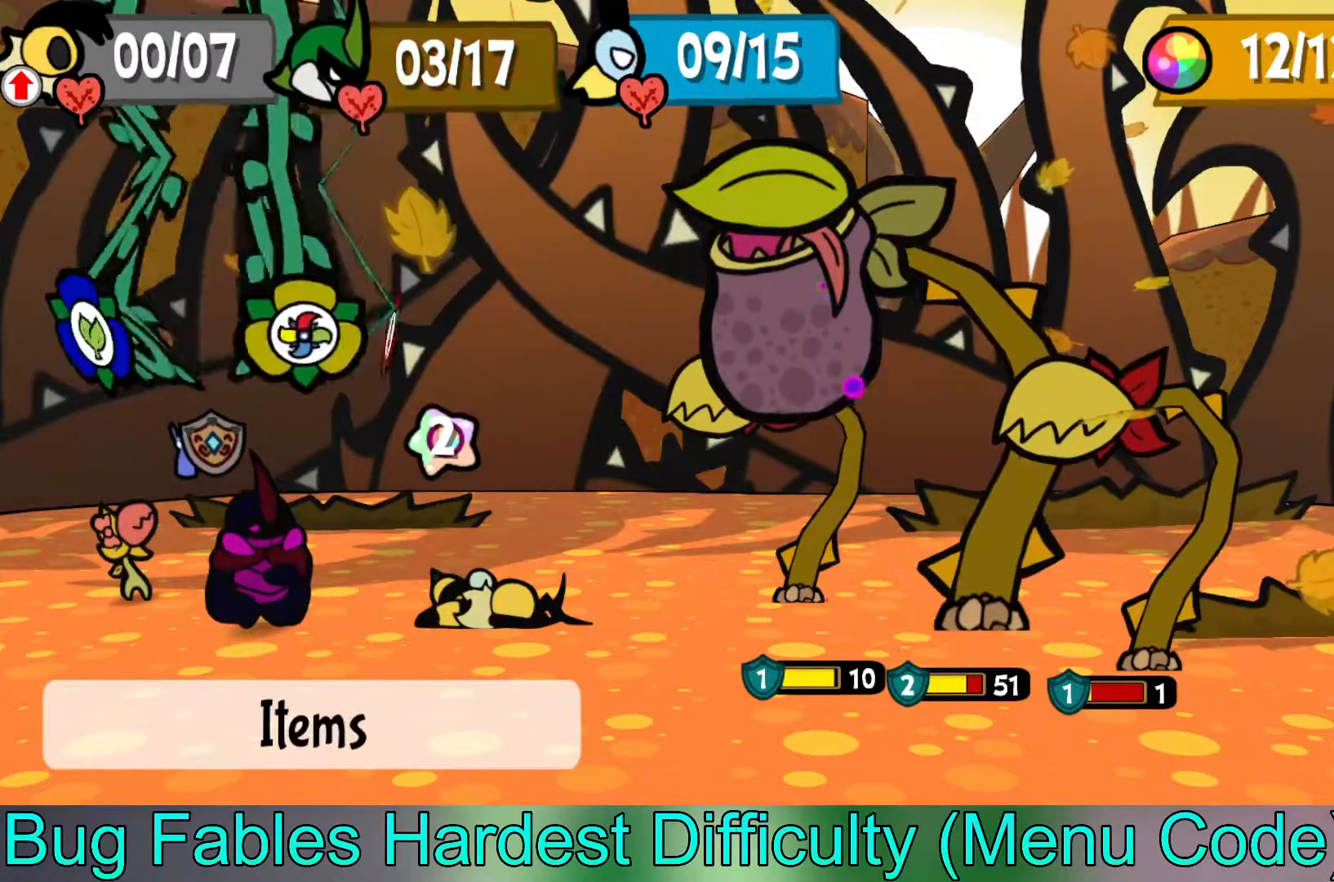
{"buttons": [], "left_stick": "center", "events": [[100, "left_stick", "center"], [200, "left_stick", "left"], [350, "left_stick", "center"]]}
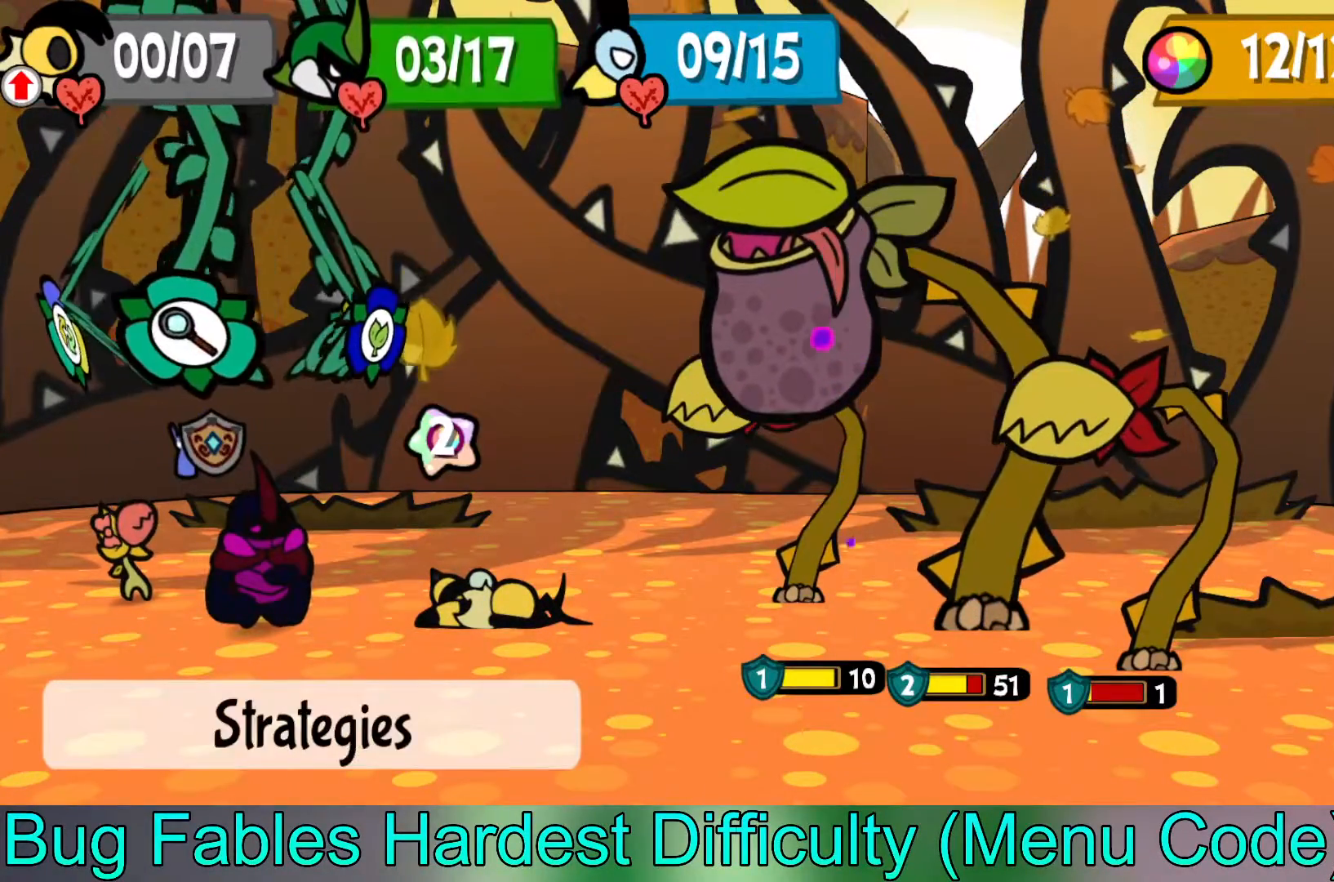
{"buttons": [], "left_stick": "center", "events": [[100, "A", "down"], [200, "A", "up"]]}
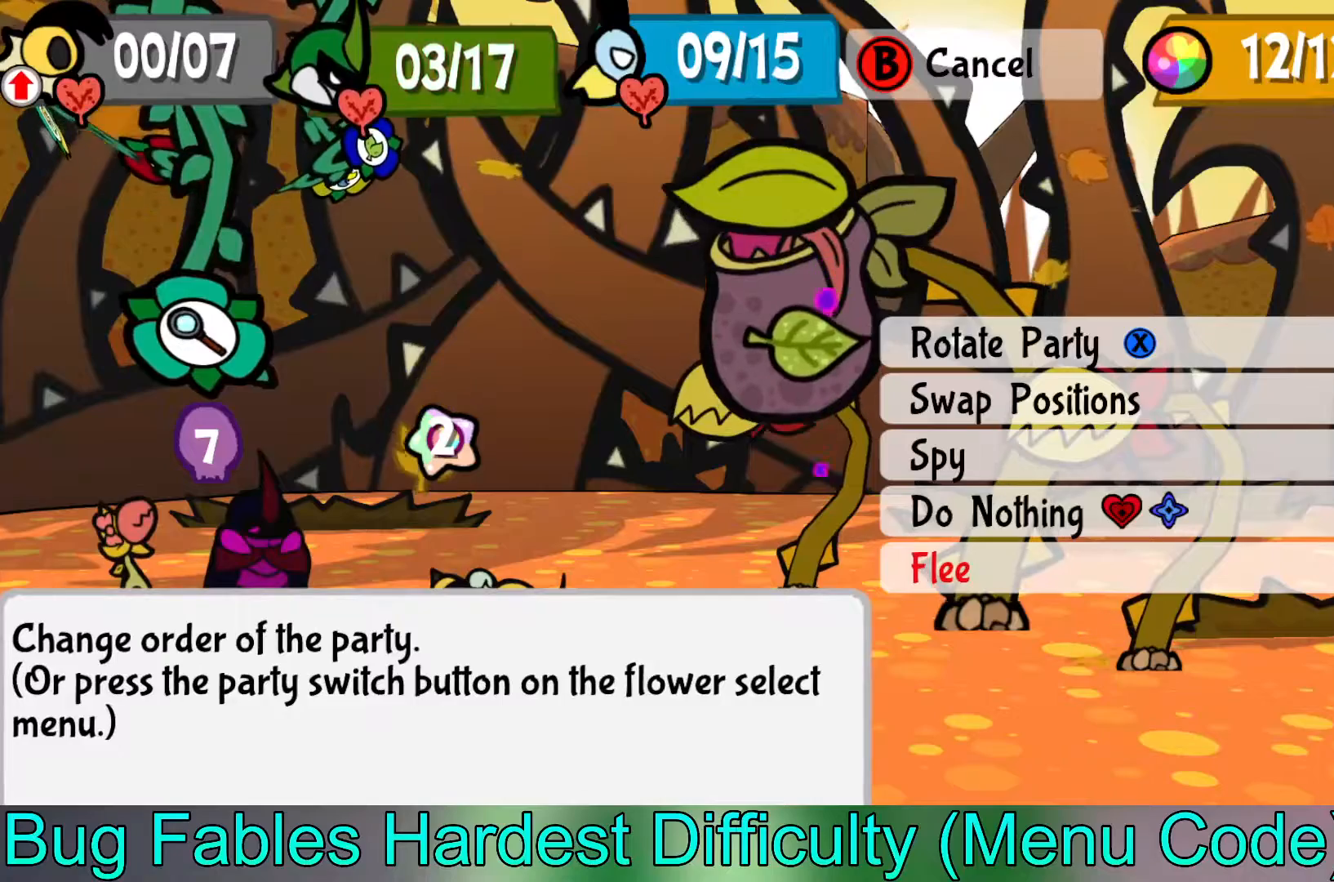
{"buttons": [], "left_stick": "center", "events": [[233, "left_stick", "up"], [350, "left_stick", "center"]]}
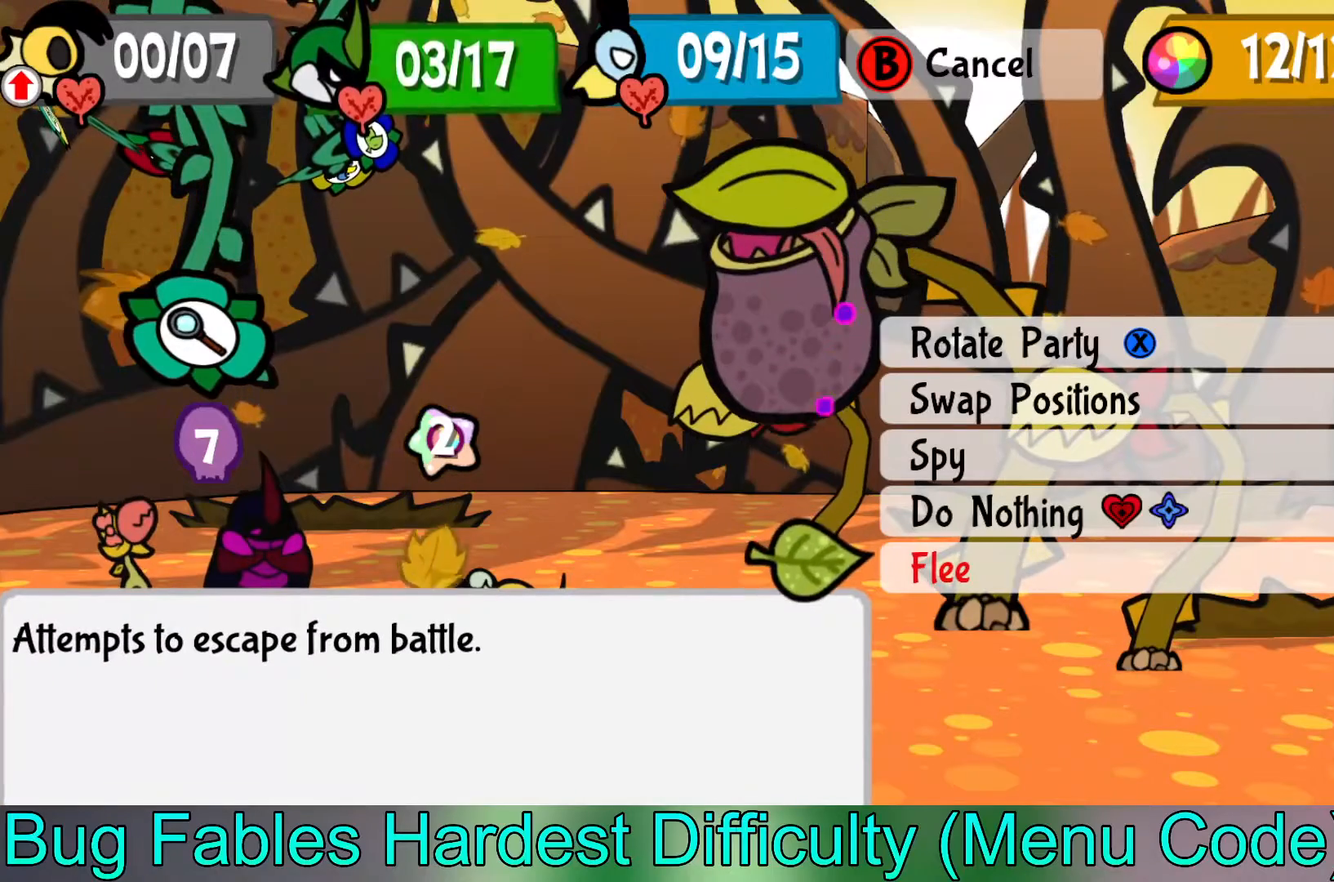
{"buttons": [], "left_stick": "center", "events": []}
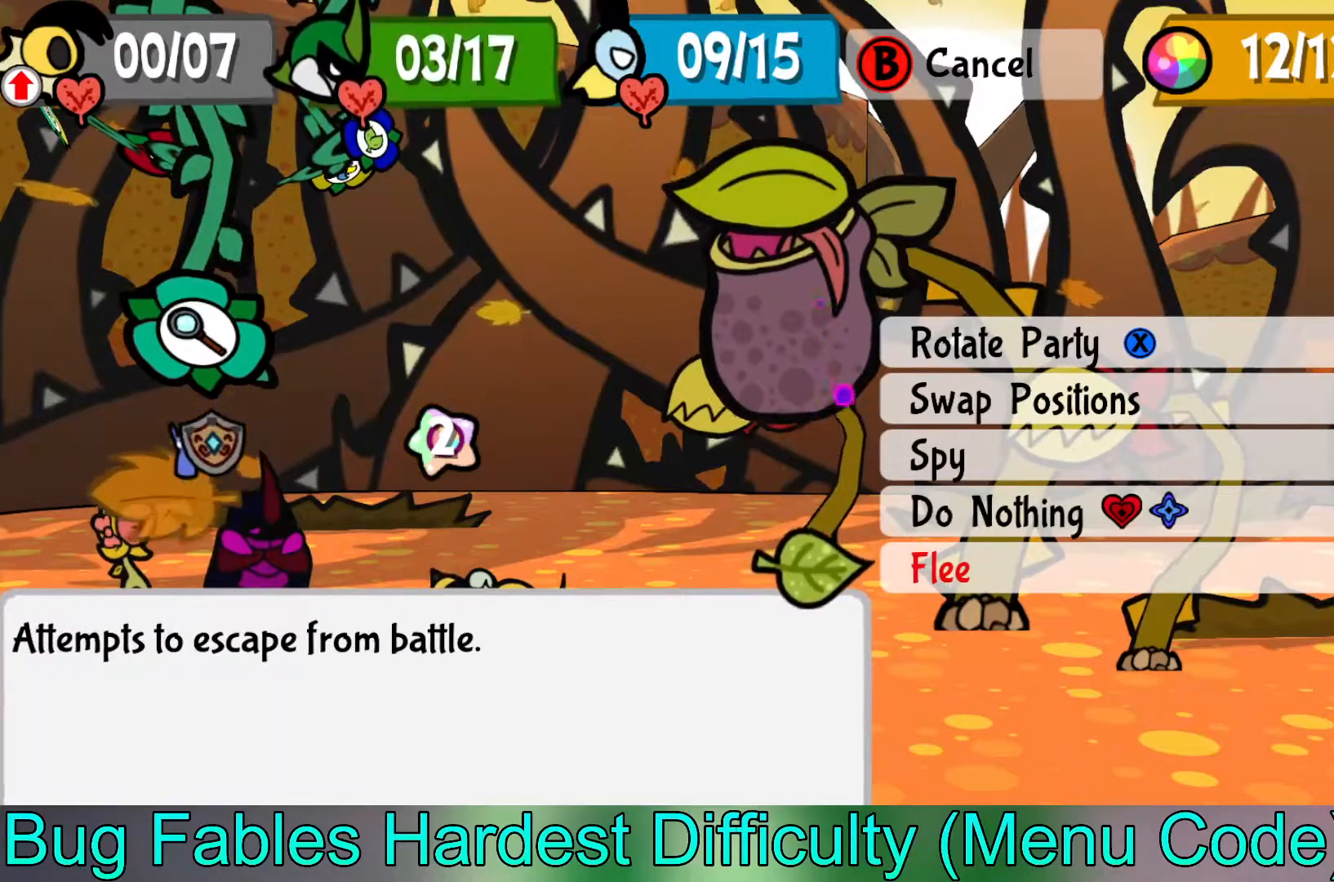
{"buttons": [], "left_stick": "center", "events": [[50, "left_stick", "up"], [200, "left_stick", "center"], [283, "left_stick", "up"], [417, "left_stick", "center"]]}
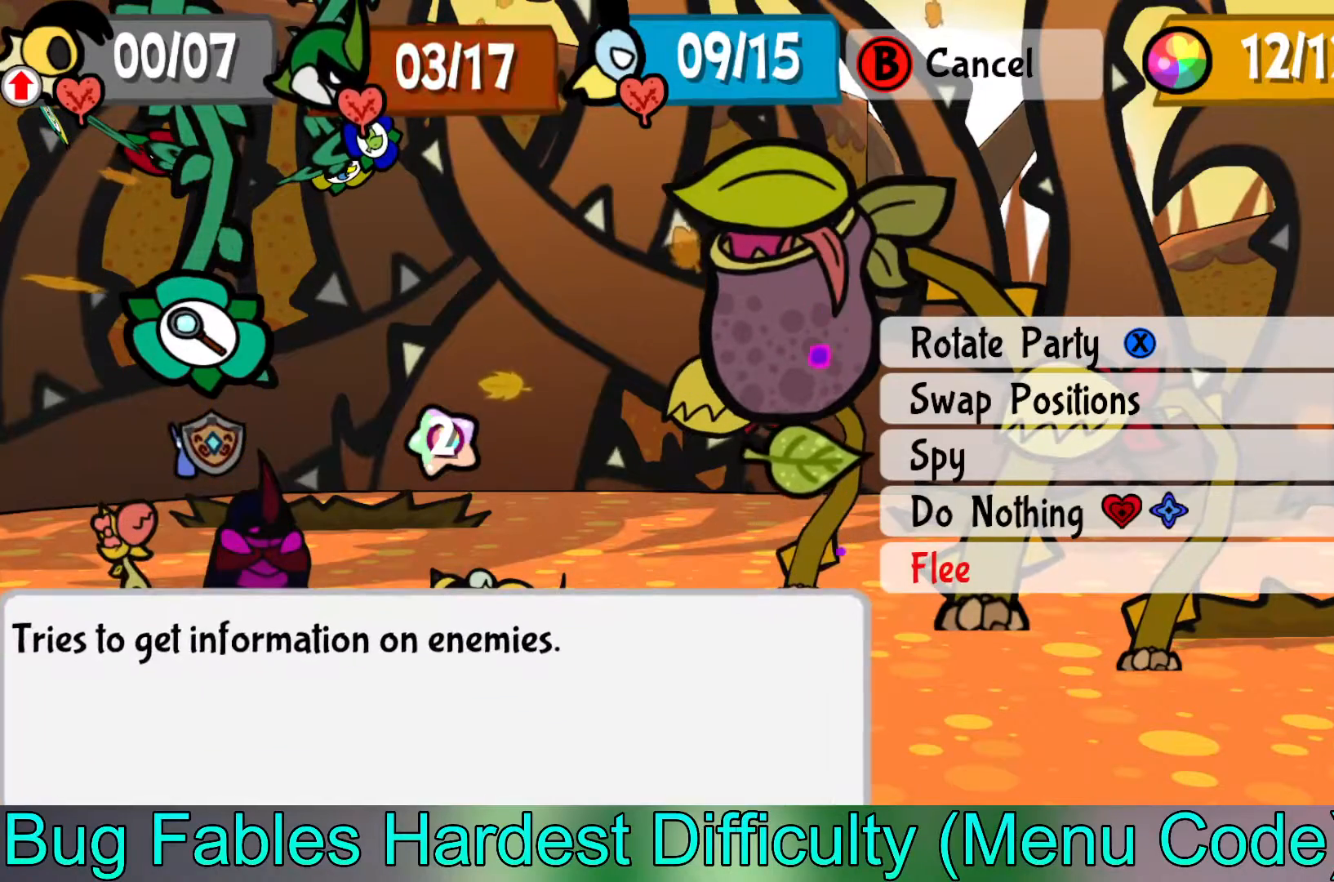
{"buttons": ["A"], "left_stick": "center", "events": [[417, "A", "down"]]}
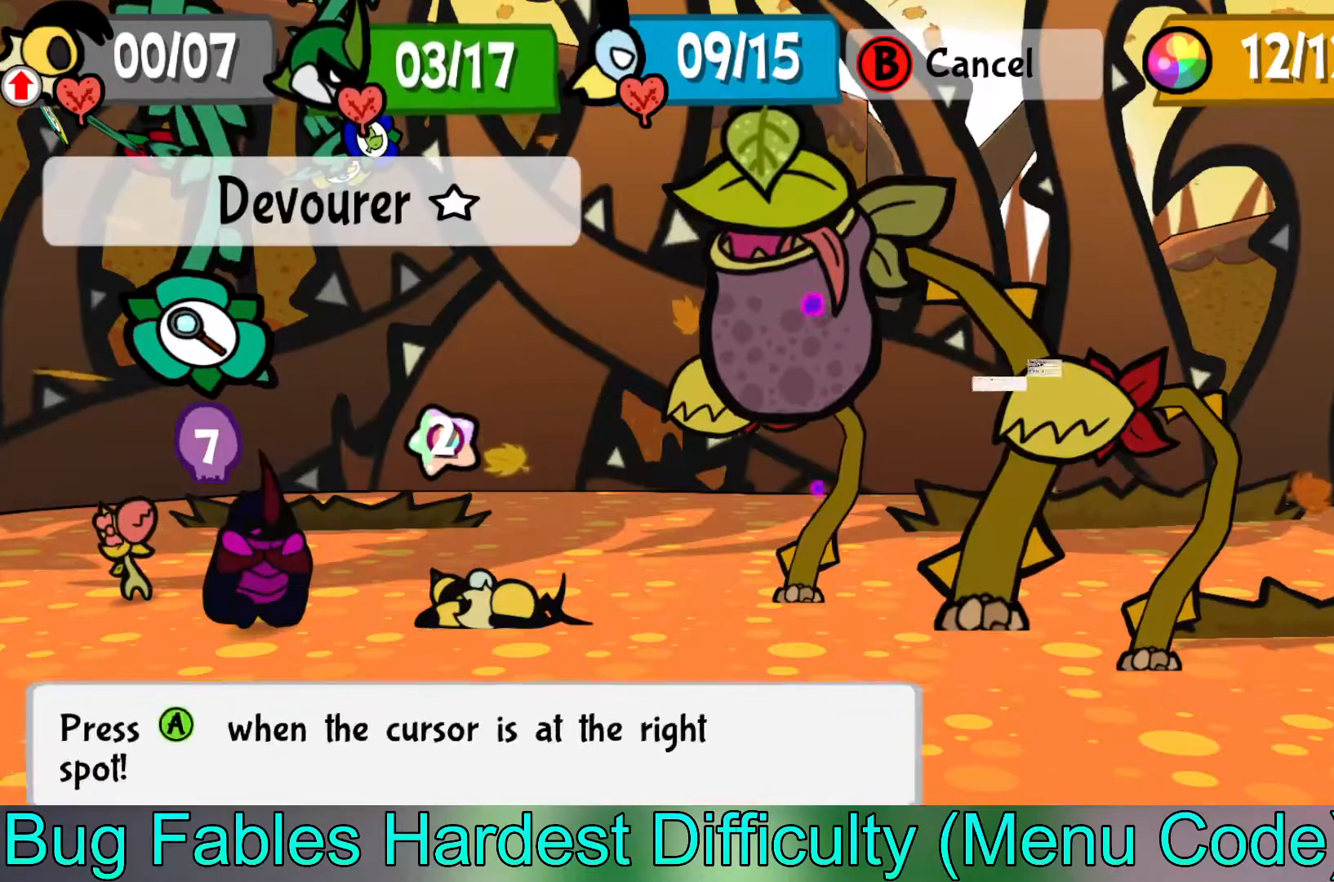
{"buttons": [], "left_stick": "center", "events": [[17, "A", "up"], [133, "A", "down"], [250, "A", "up"]]}
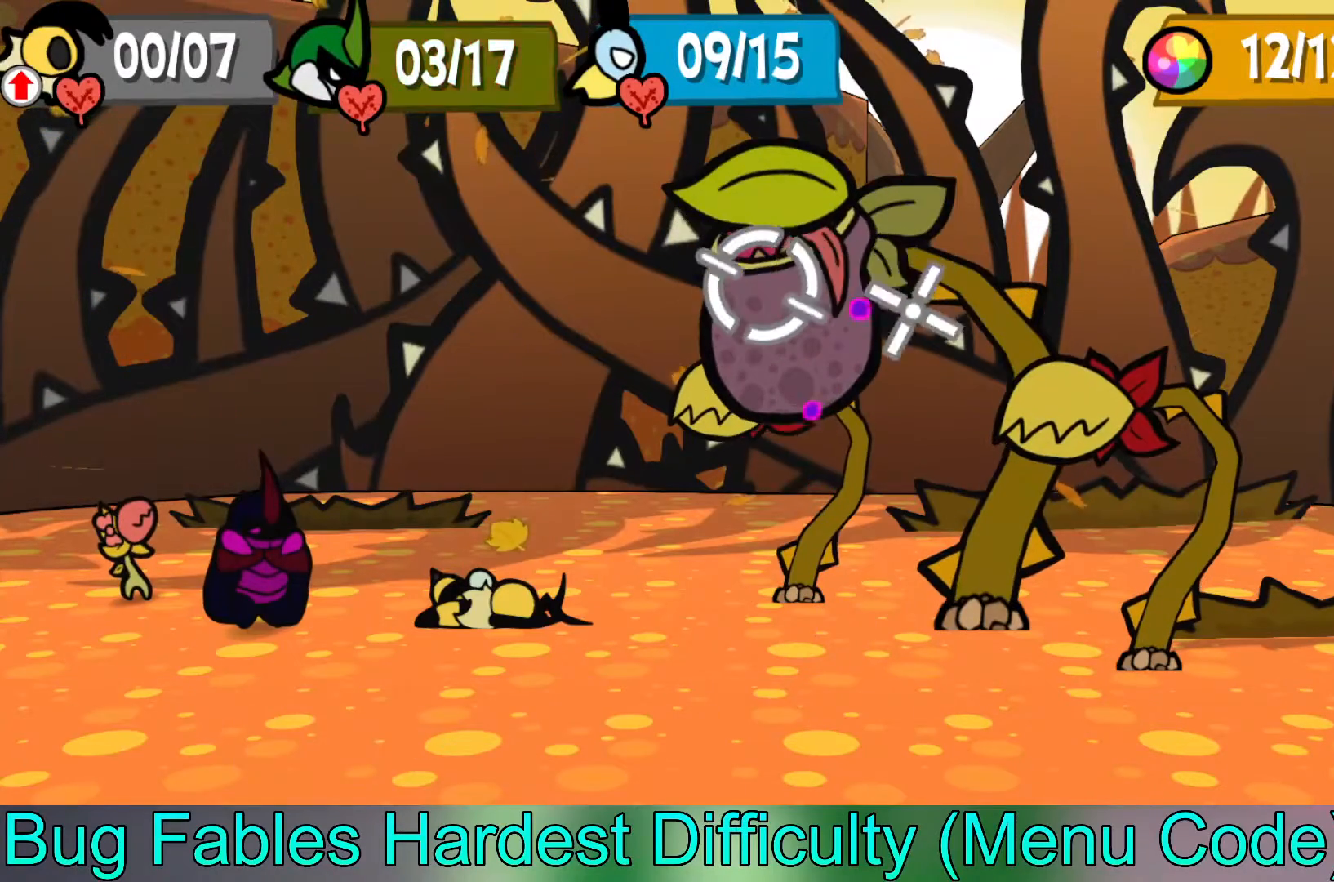
{"buttons": ["A"], "left_stick": "center", "events": [[133, "B", "down"], [300, "B", "up"], [483, "A", "down"]]}
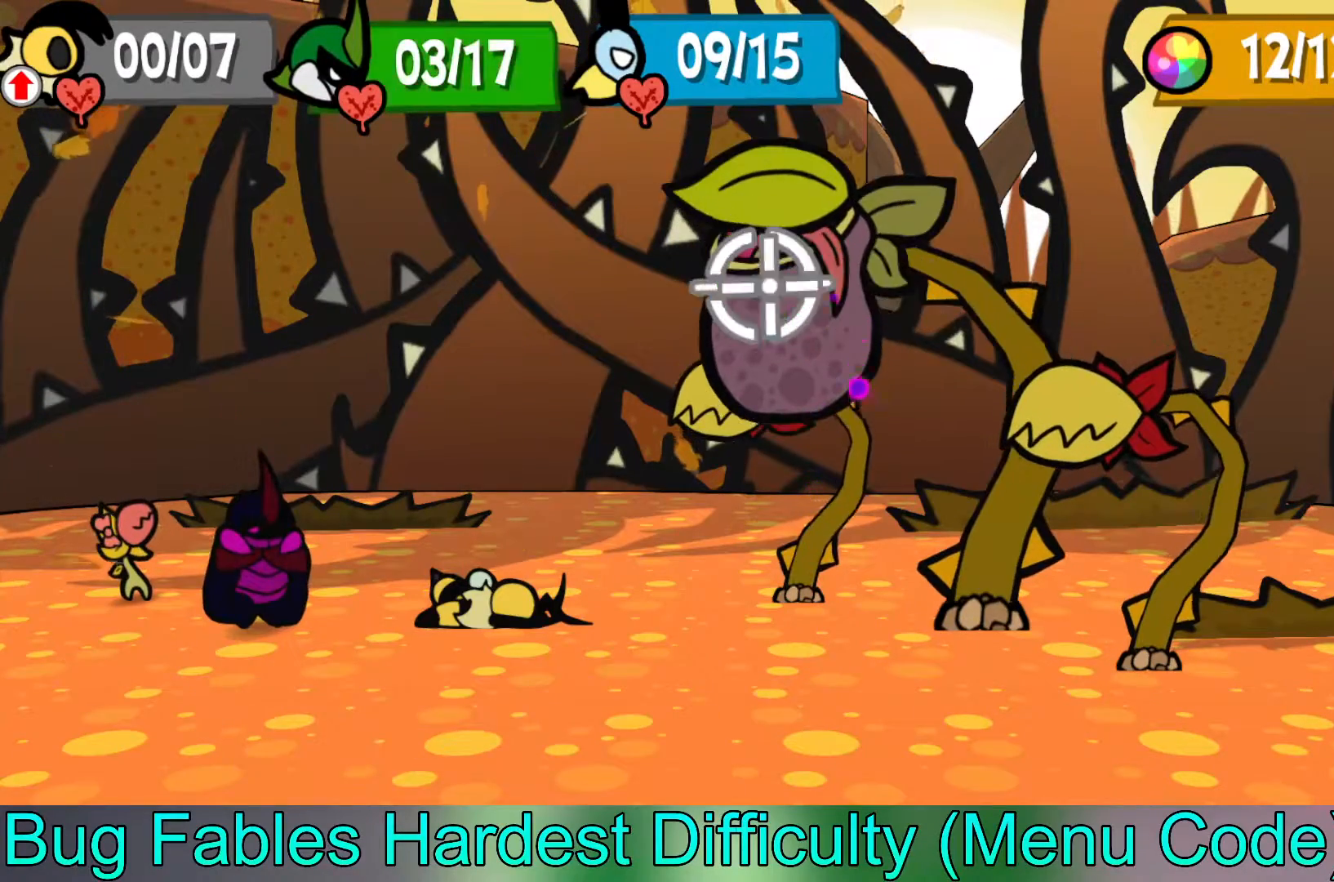
{"buttons": ["A"], "left_stick": "center", "events": [[150, "A", "up"], [467, "A", "down"]]}
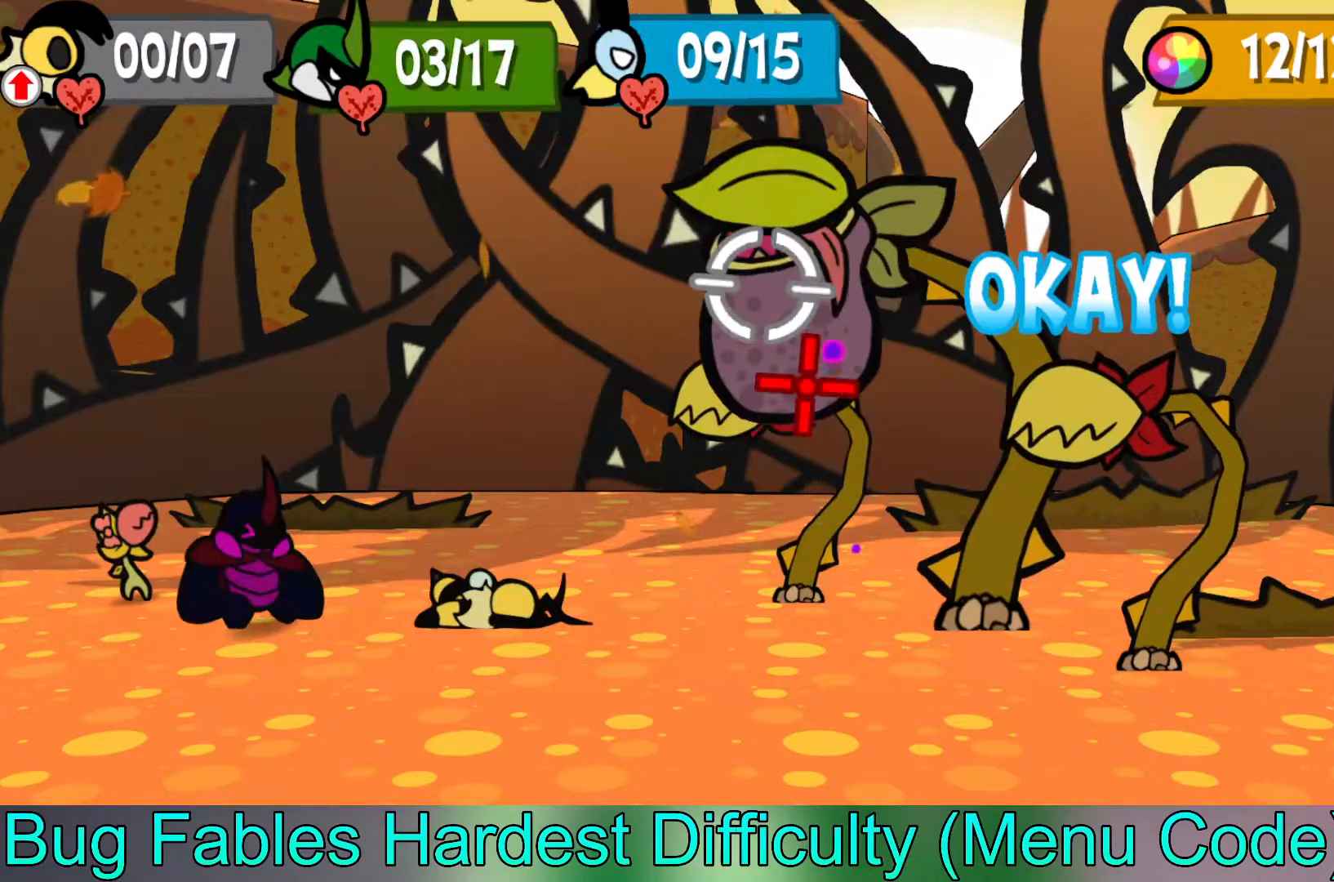
{"buttons": [], "left_stick": "center", "events": [[83, "A", "up"], [183, "A", "down"], [300, "A", "up"]]}
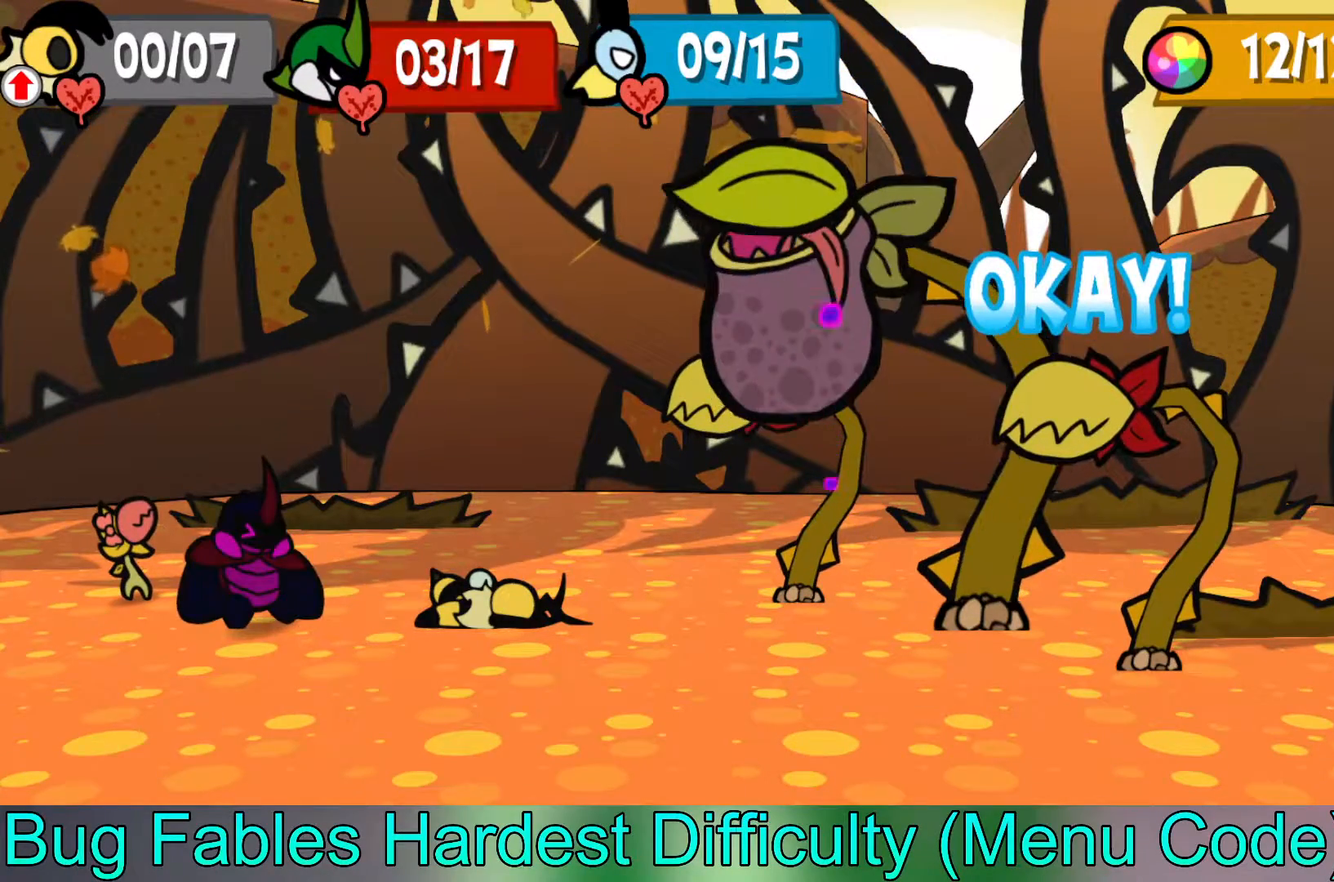
{"buttons": [], "left_stick": "center", "events": []}
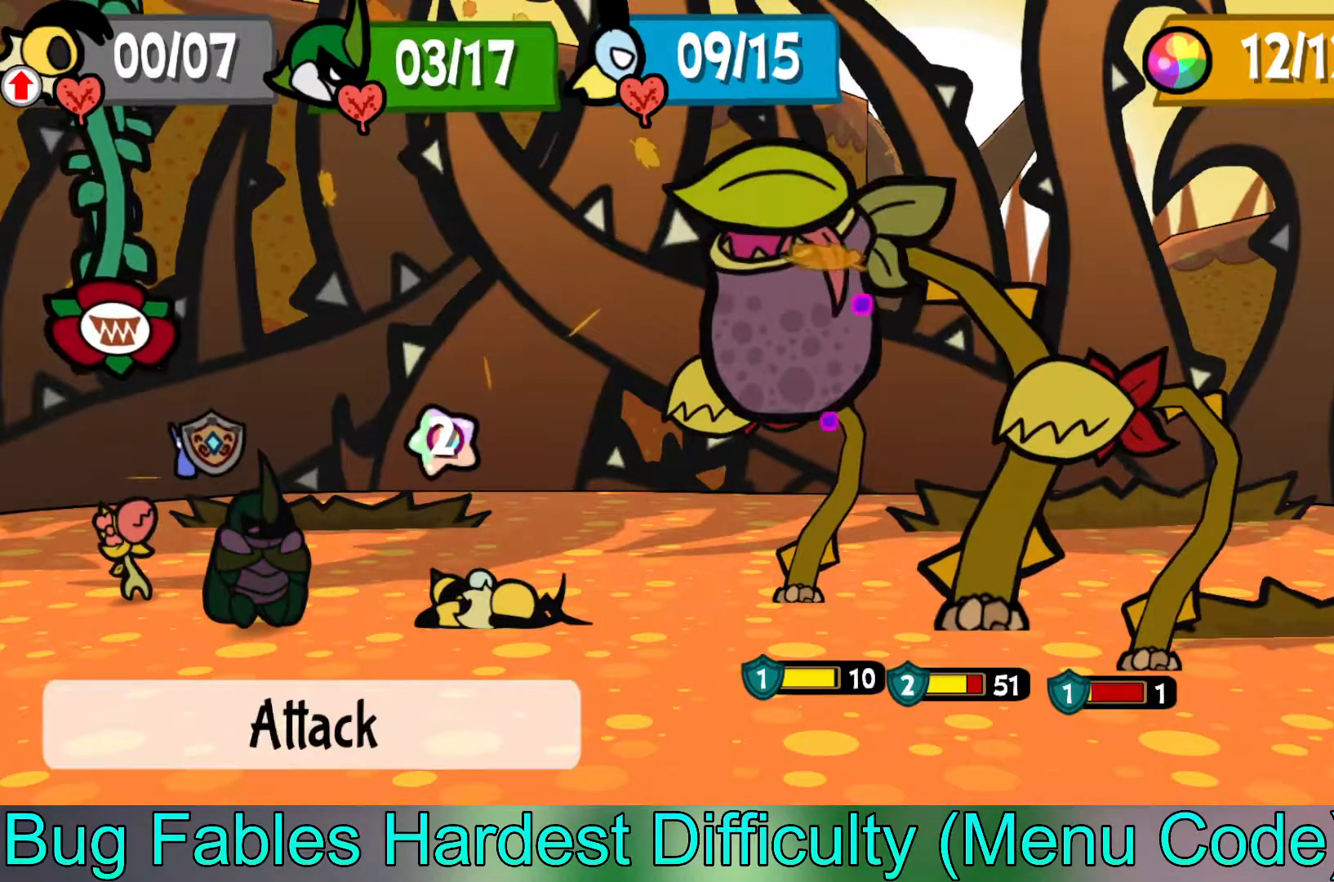
{"buttons": [], "left_stick": "center", "events": [[183, "A", "down"], [300, "A", "up"]]}
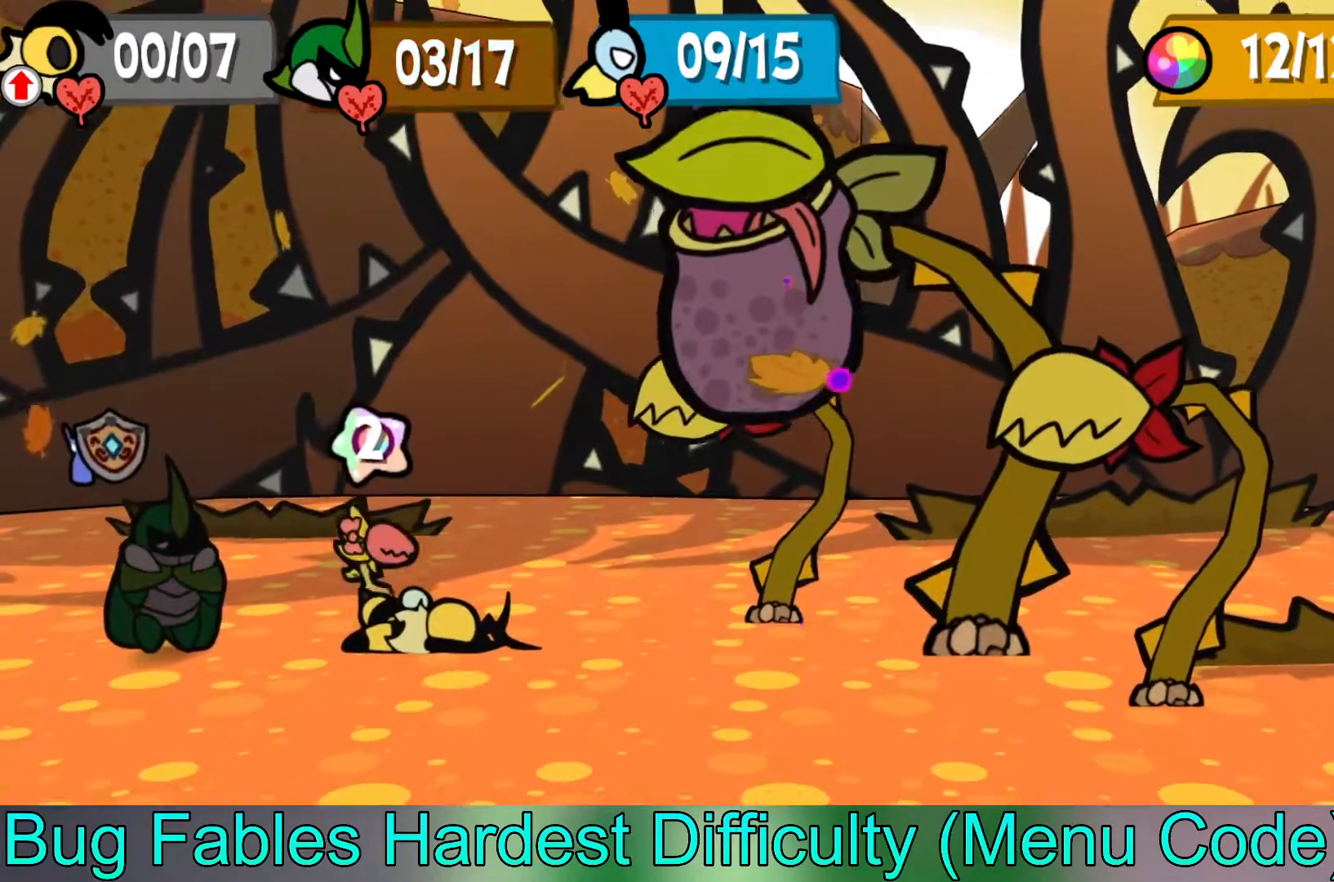
{"buttons": [], "left_stick": "center", "events": []}
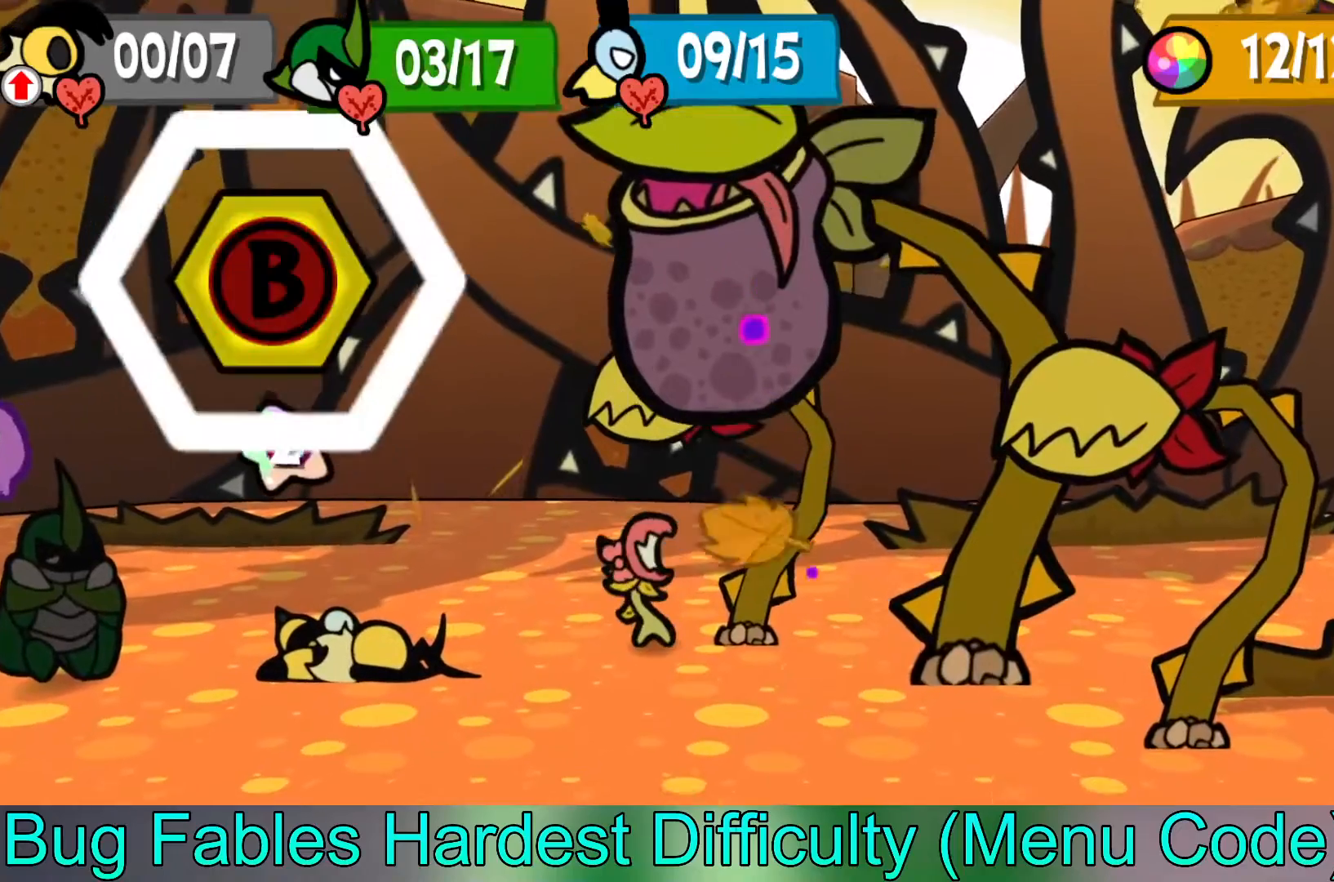
{"buttons": [], "left_stick": "center", "events": [[183, "B", "down"], [333, "B", "up"]]}
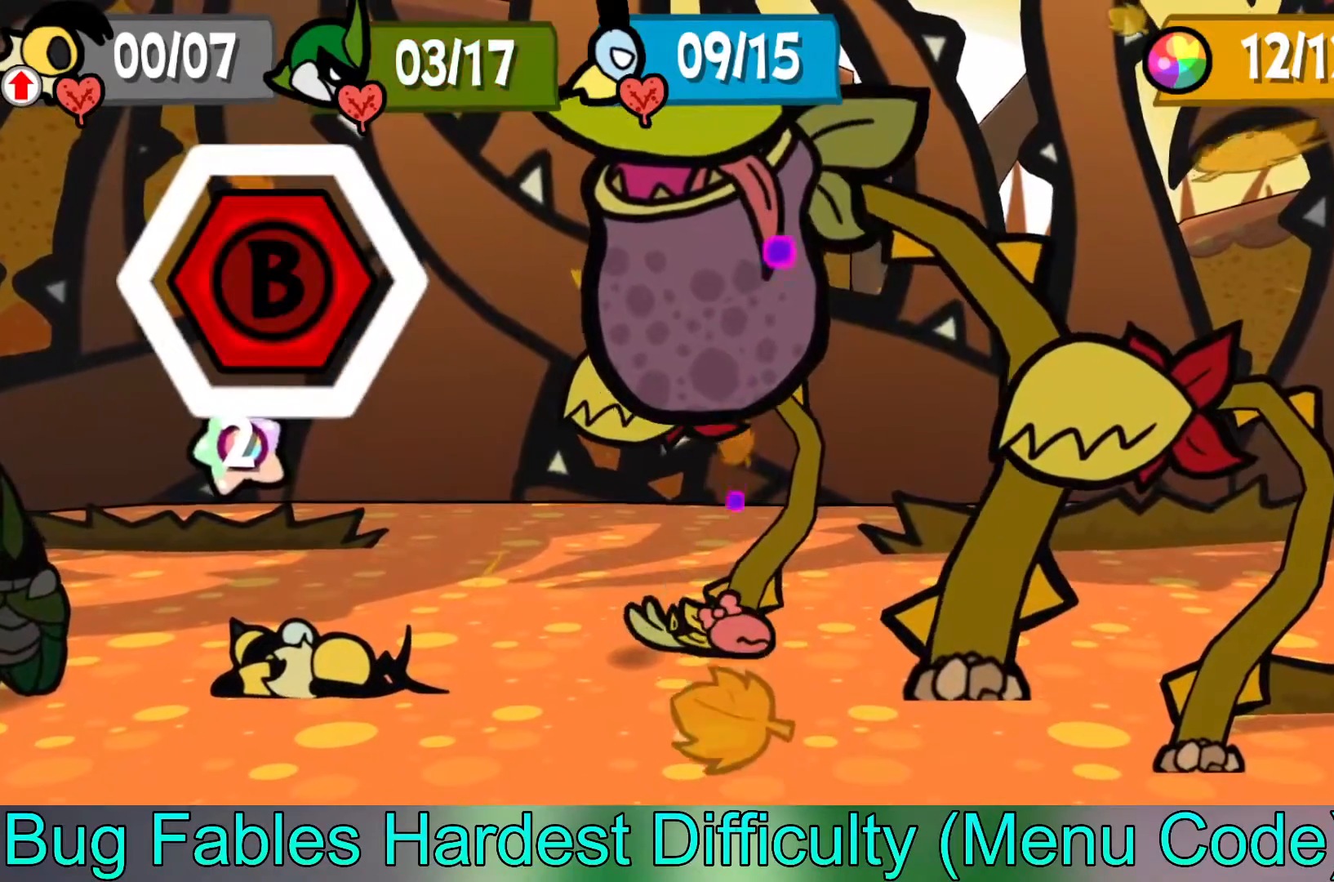
{"buttons": [], "left_stick": "center", "events": []}
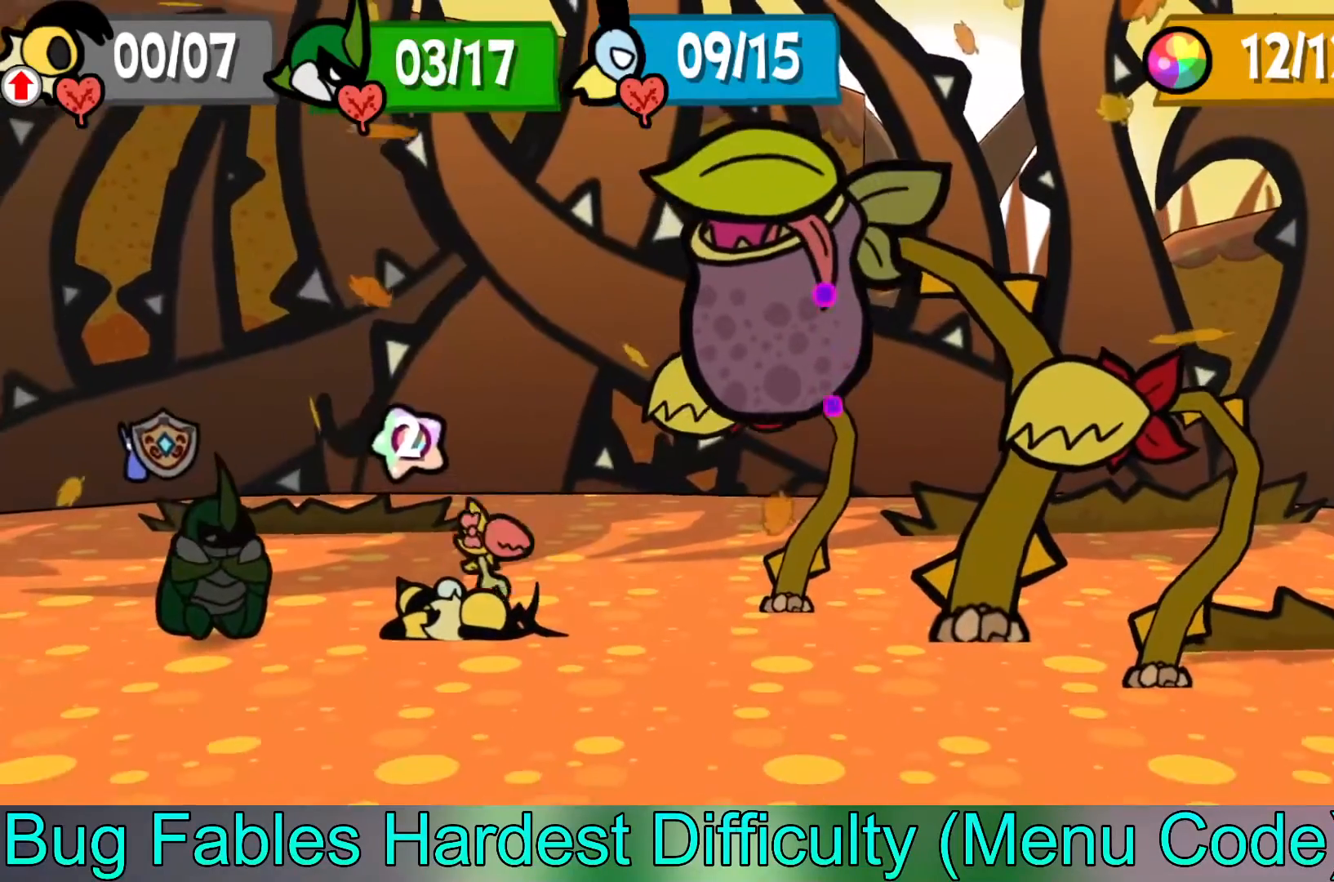
{"buttons": [], "left_stick": "center", "events": []}
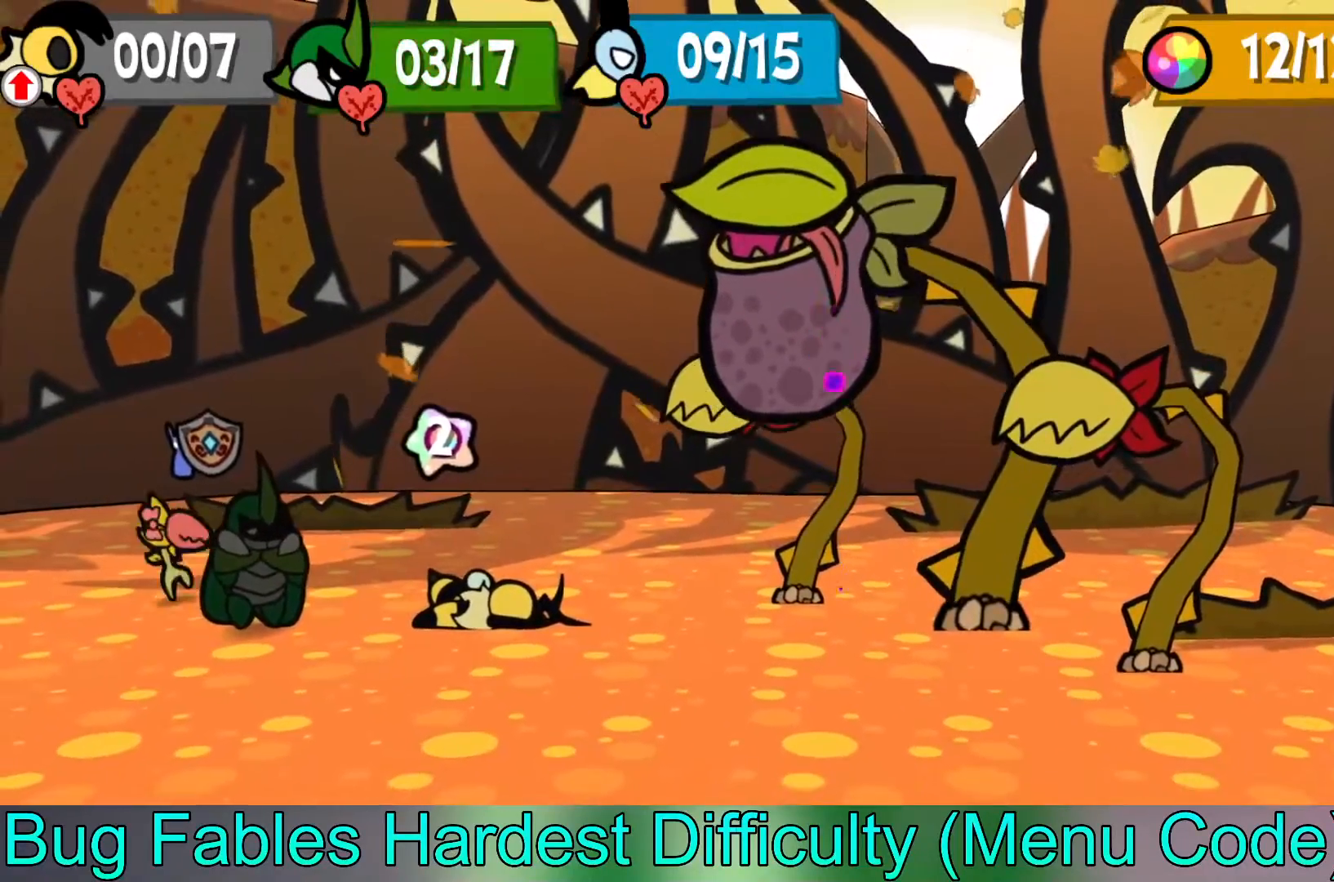
{"buttons": [], "left_stick": "center", "events": []}
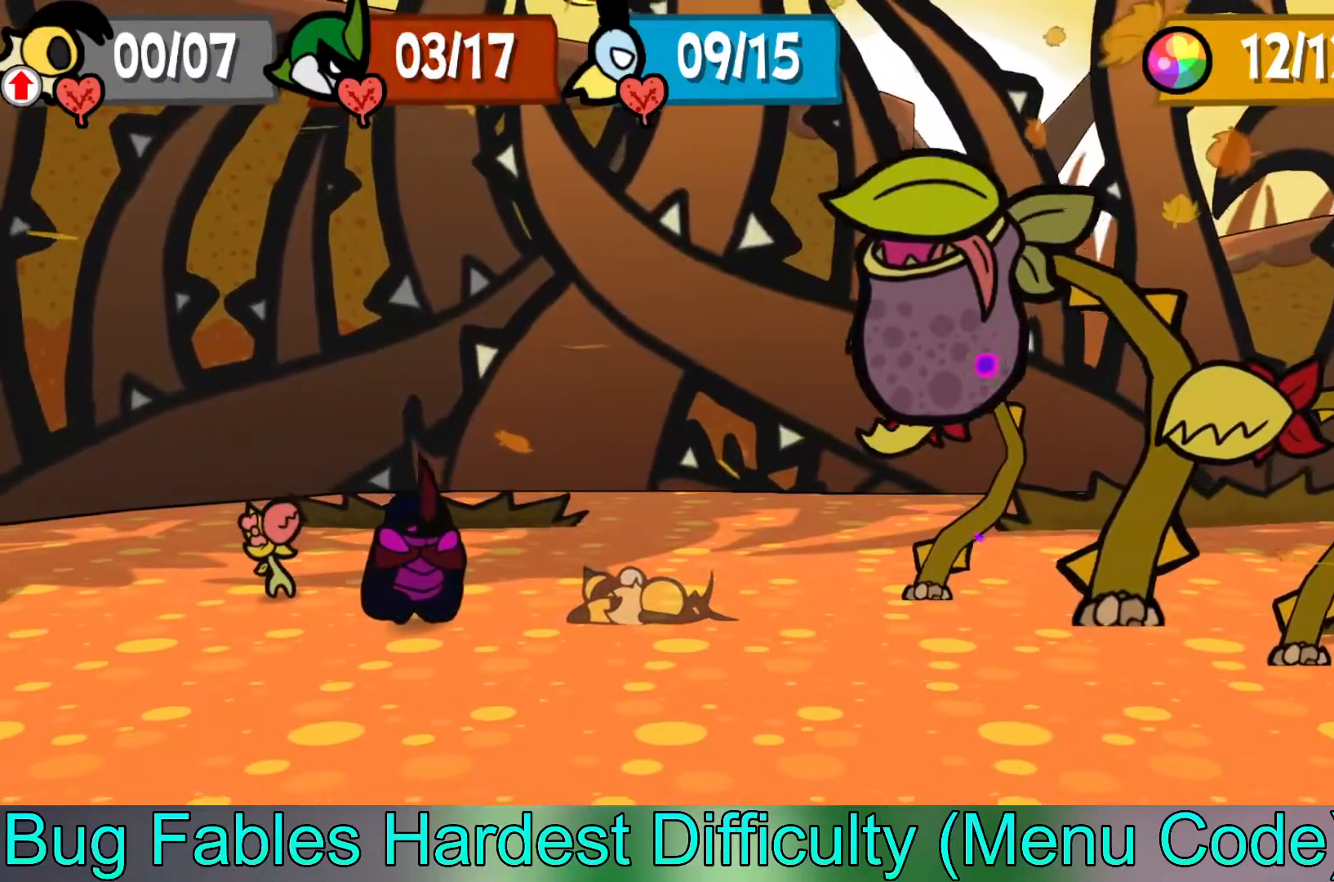
{"buttons": [], "left_stick": "center", "events": []}
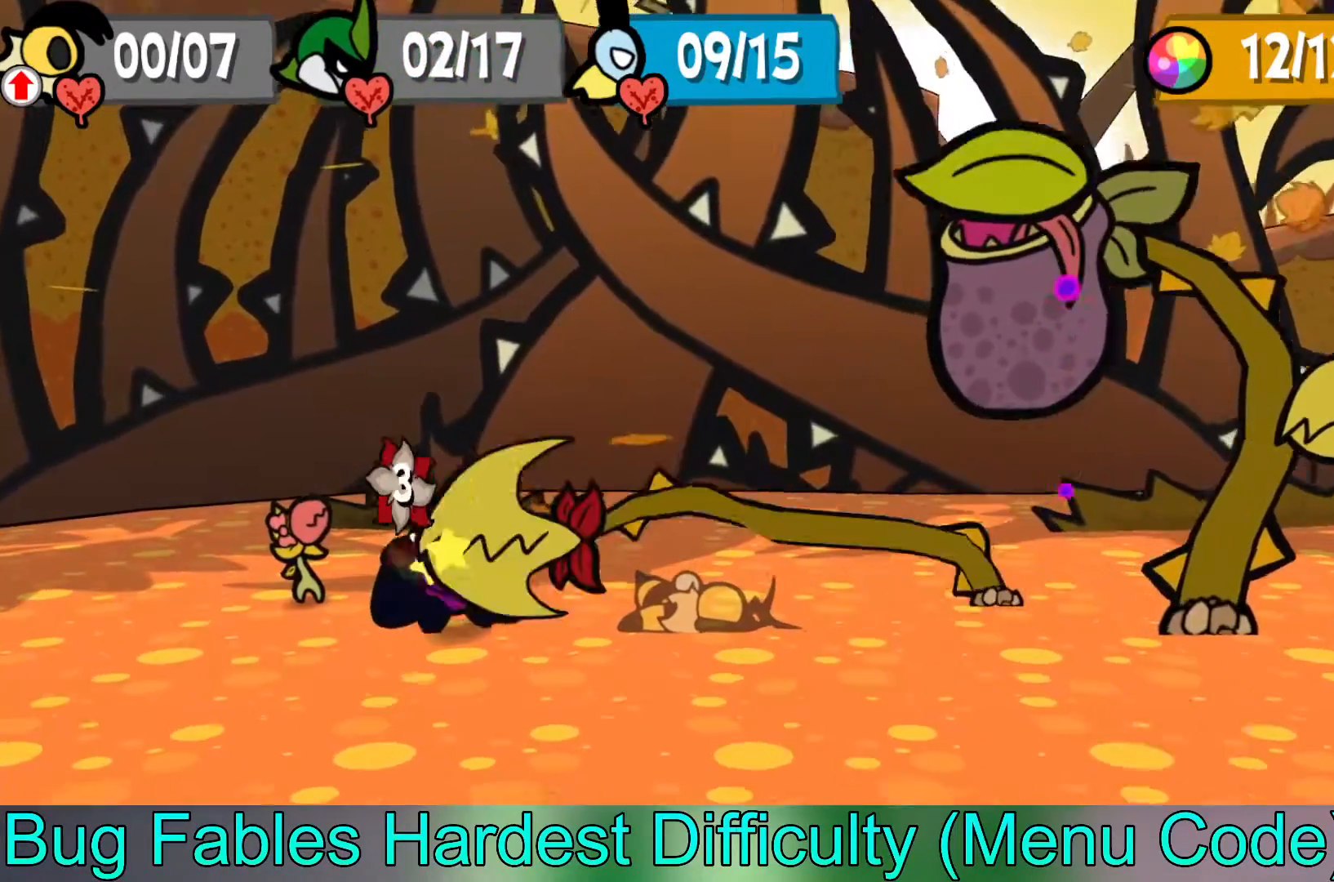
{"buttons": [], "left_stick": "center", "events": []}
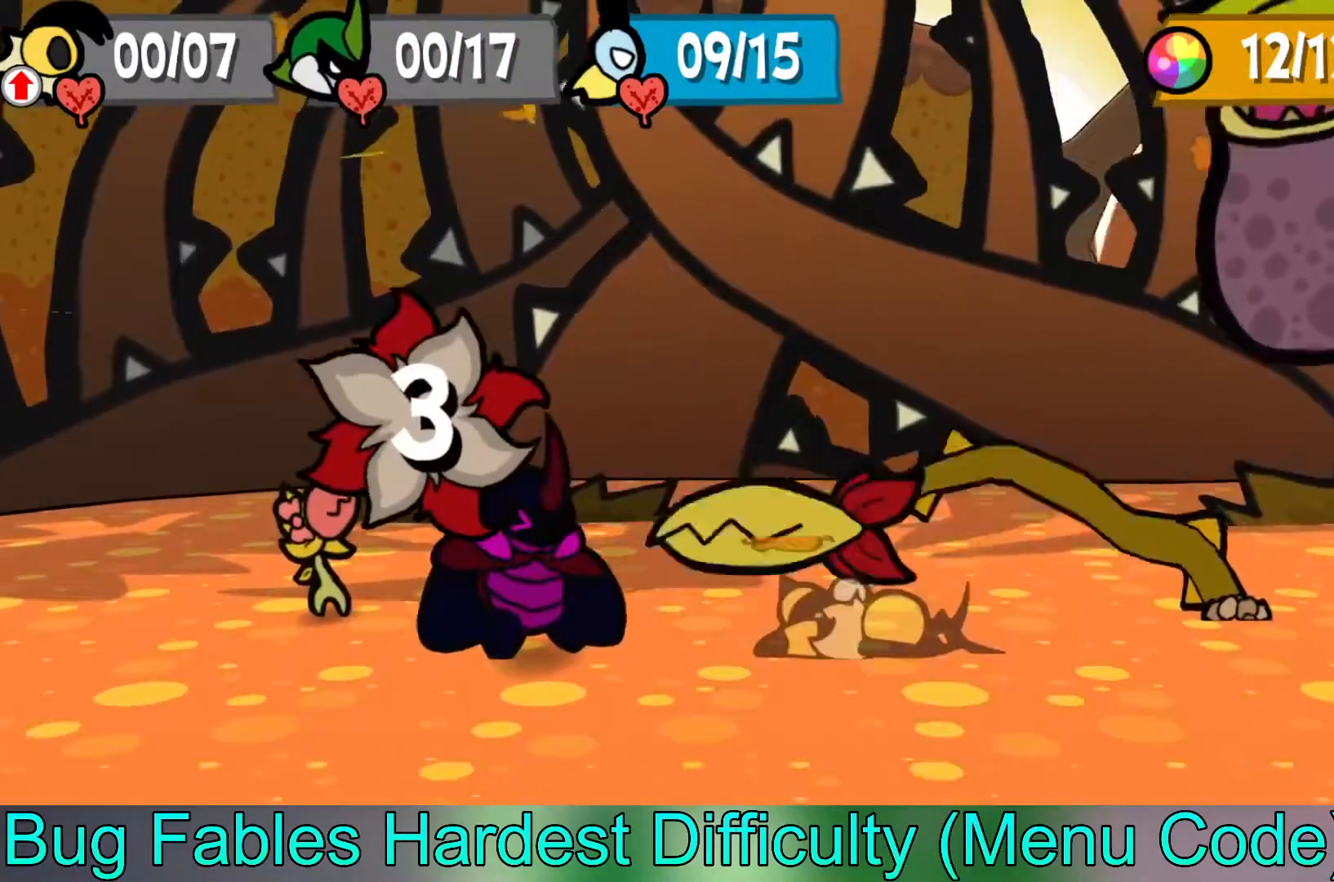
{"buttons": [], "left_stick": "center", "events": []}
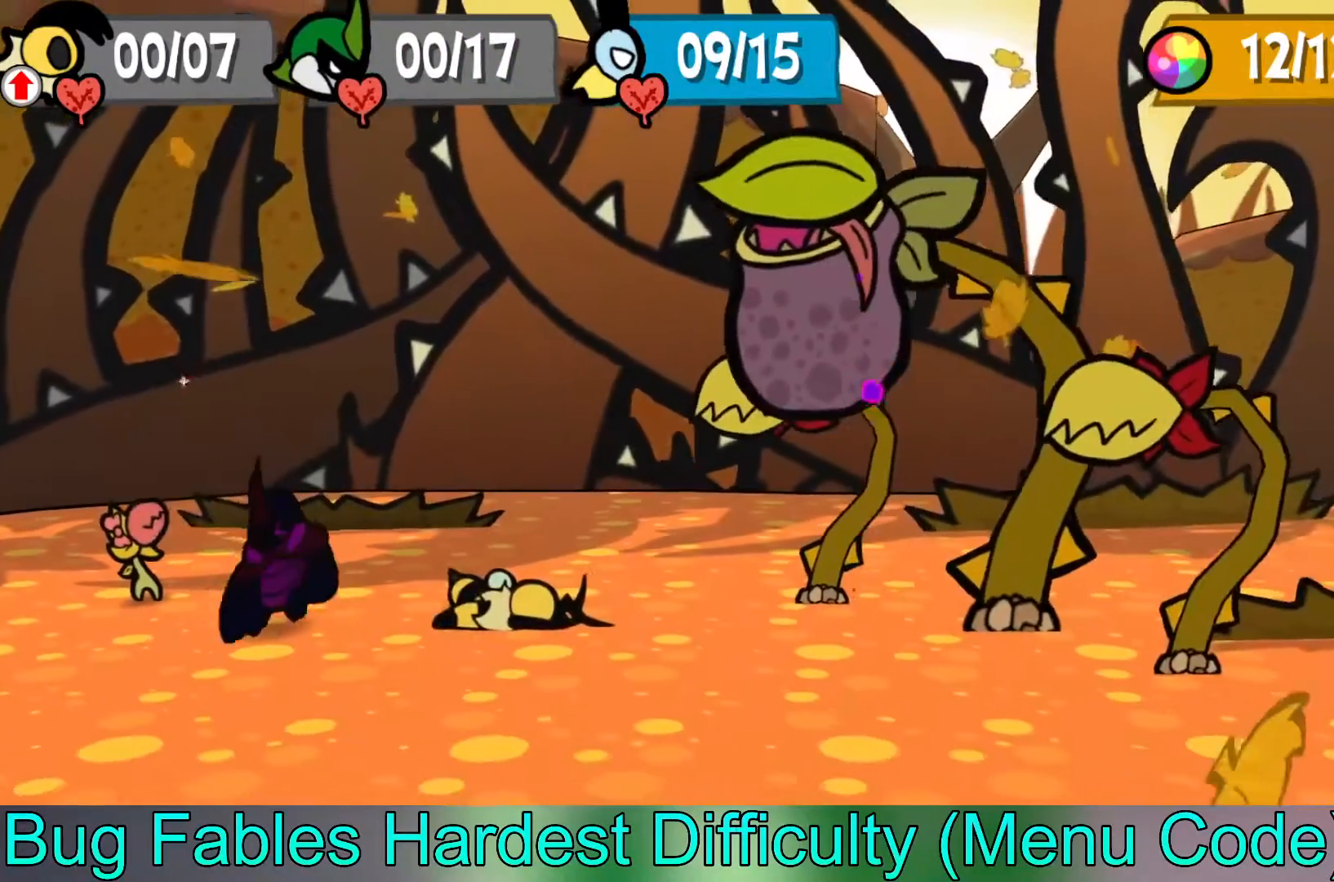
{"buttons": [], "left_stick": "center", "events": []}
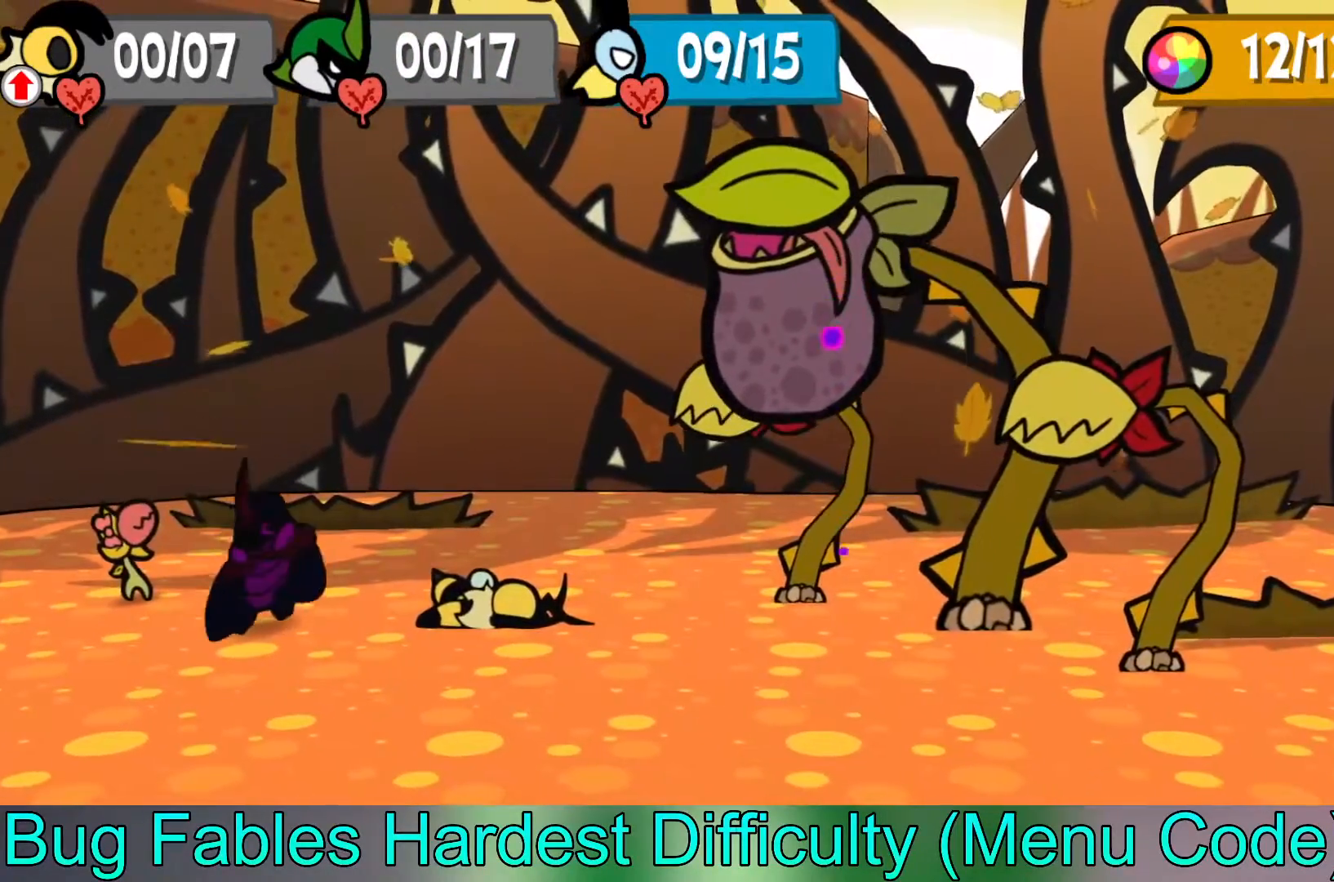
{"buttons": [], "left_stick": "center", "events": []}
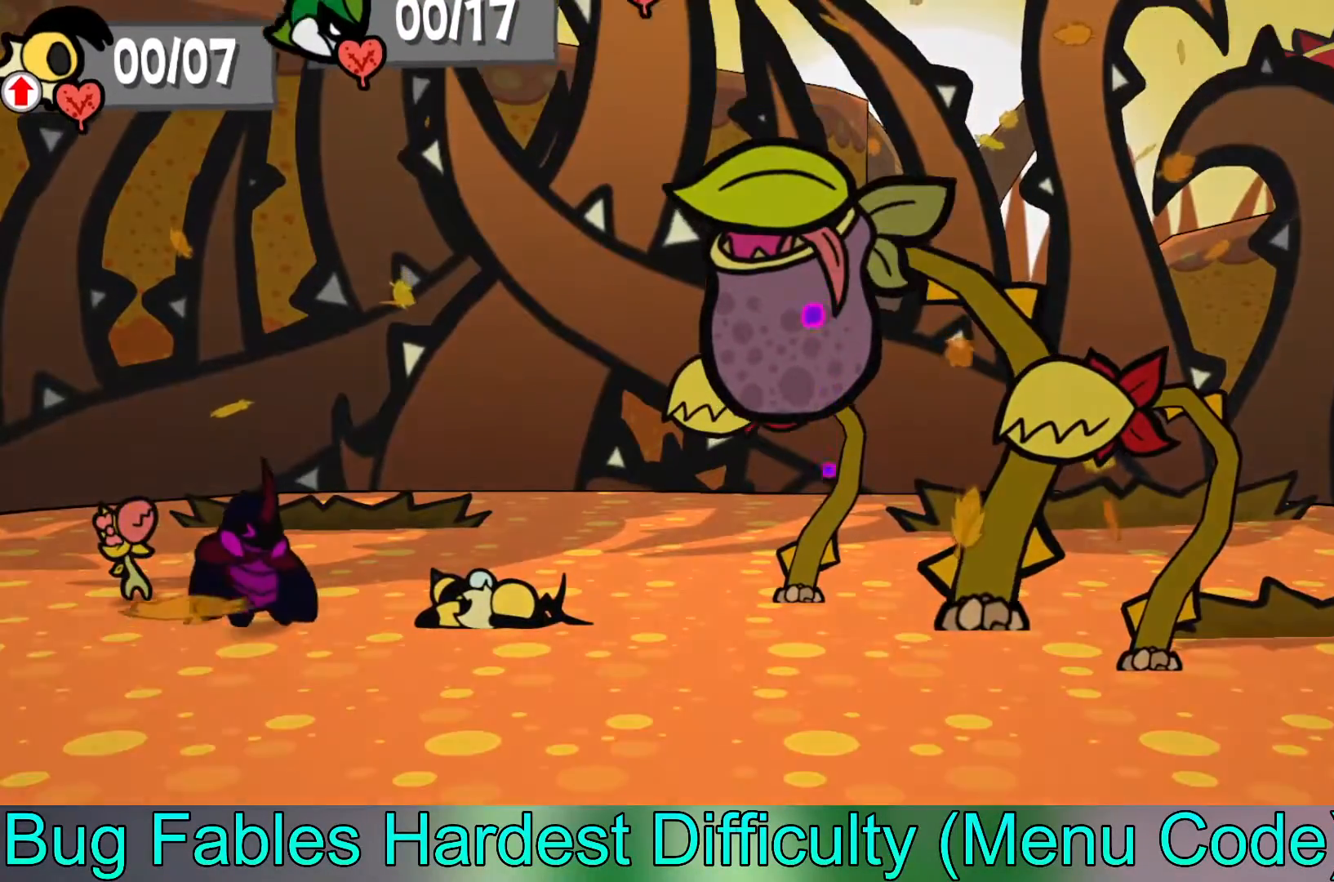
{"buttons": ["A"], "left_stick": "center", "events": [[200, "A", "down"], [350, "A", "up"], [433, "A", "down"]]}
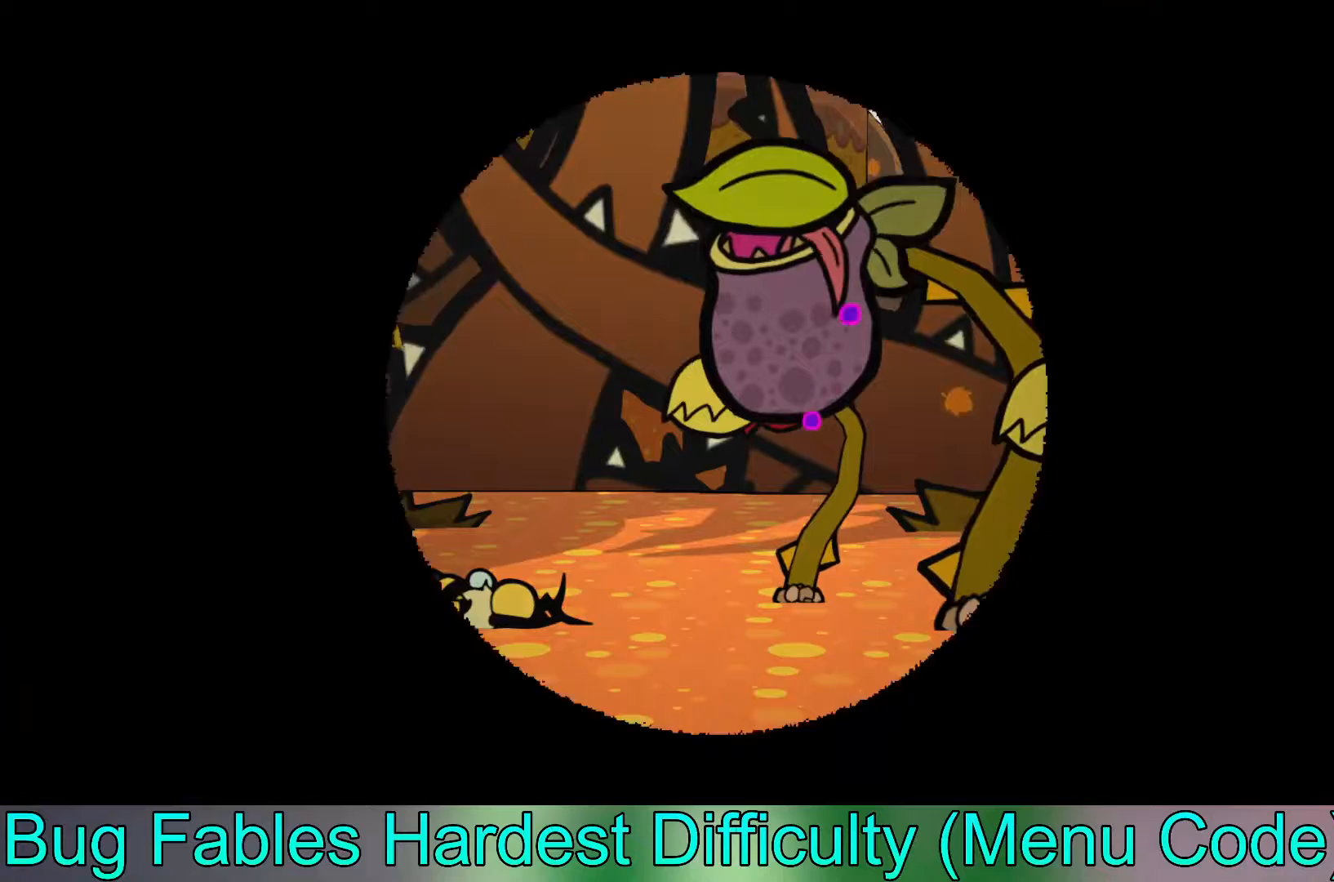
{"buttons": ["A"], "left_stick": "center", "events": [[67, "A", "up"], [150, "A", "down"], [267, "A", "up"], [417, "A", "down"]]}
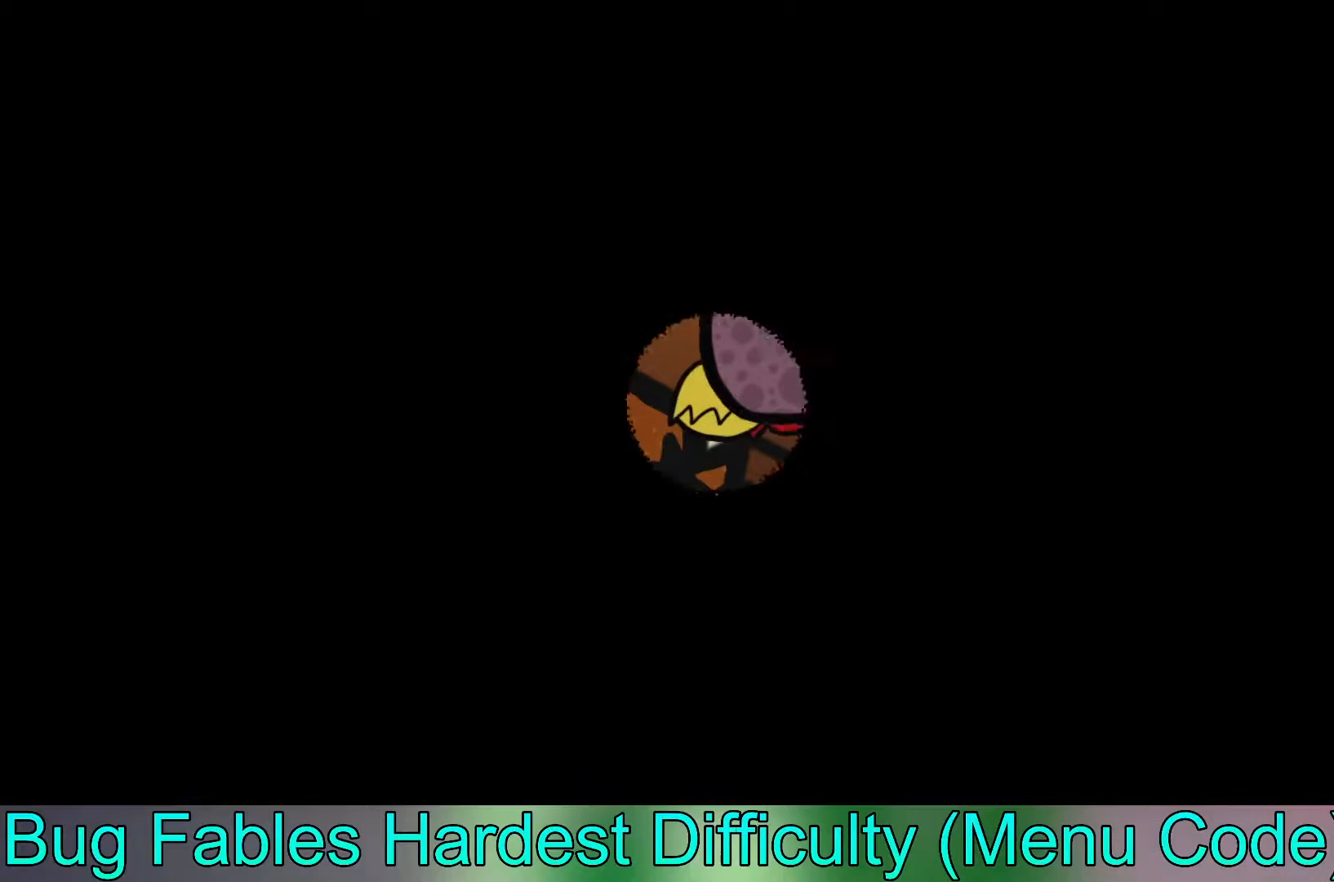
{"buttons": [], "left_stick": "center", "events": [[100, "A", "up"], [283, "A", "down"], [433, "A", "up"]]}
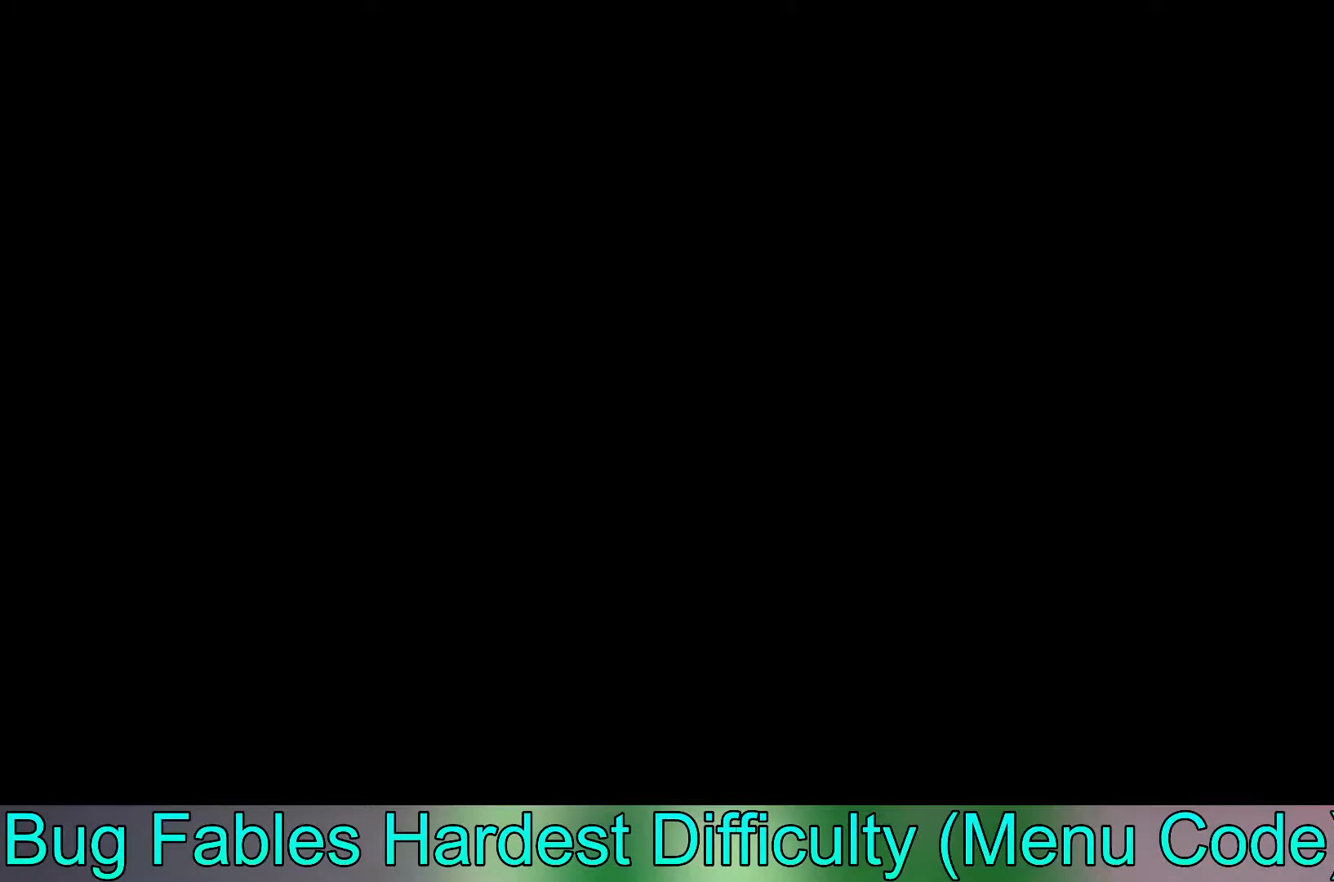
{"buttons": [], "left_stick": "center", "events": [[83, "A", "down"], [217, "A", "up"]]}
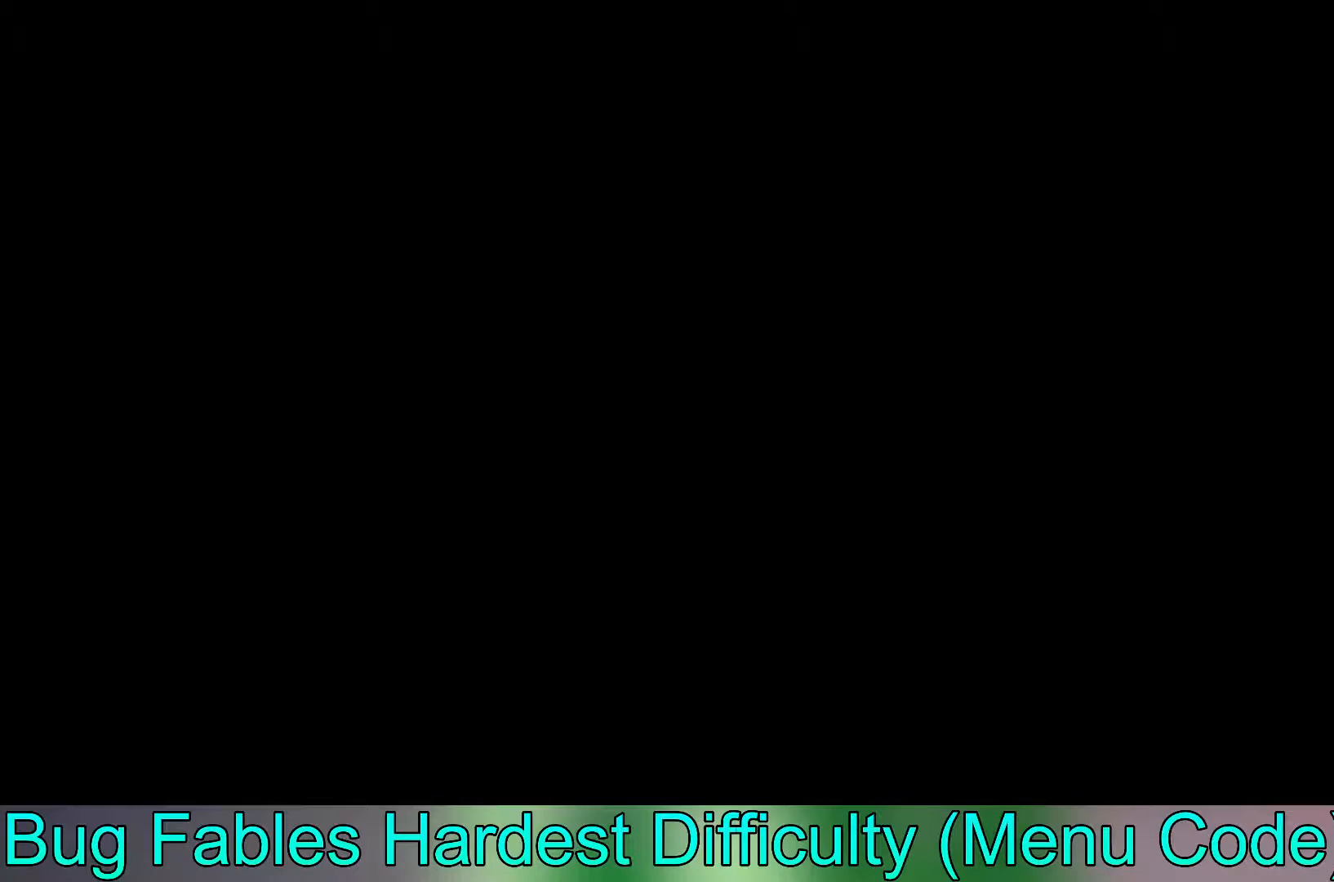
{"buttons": [], "left_stick": "center", "events": [[150, "A", "down"], [250, "A", "up"]]}
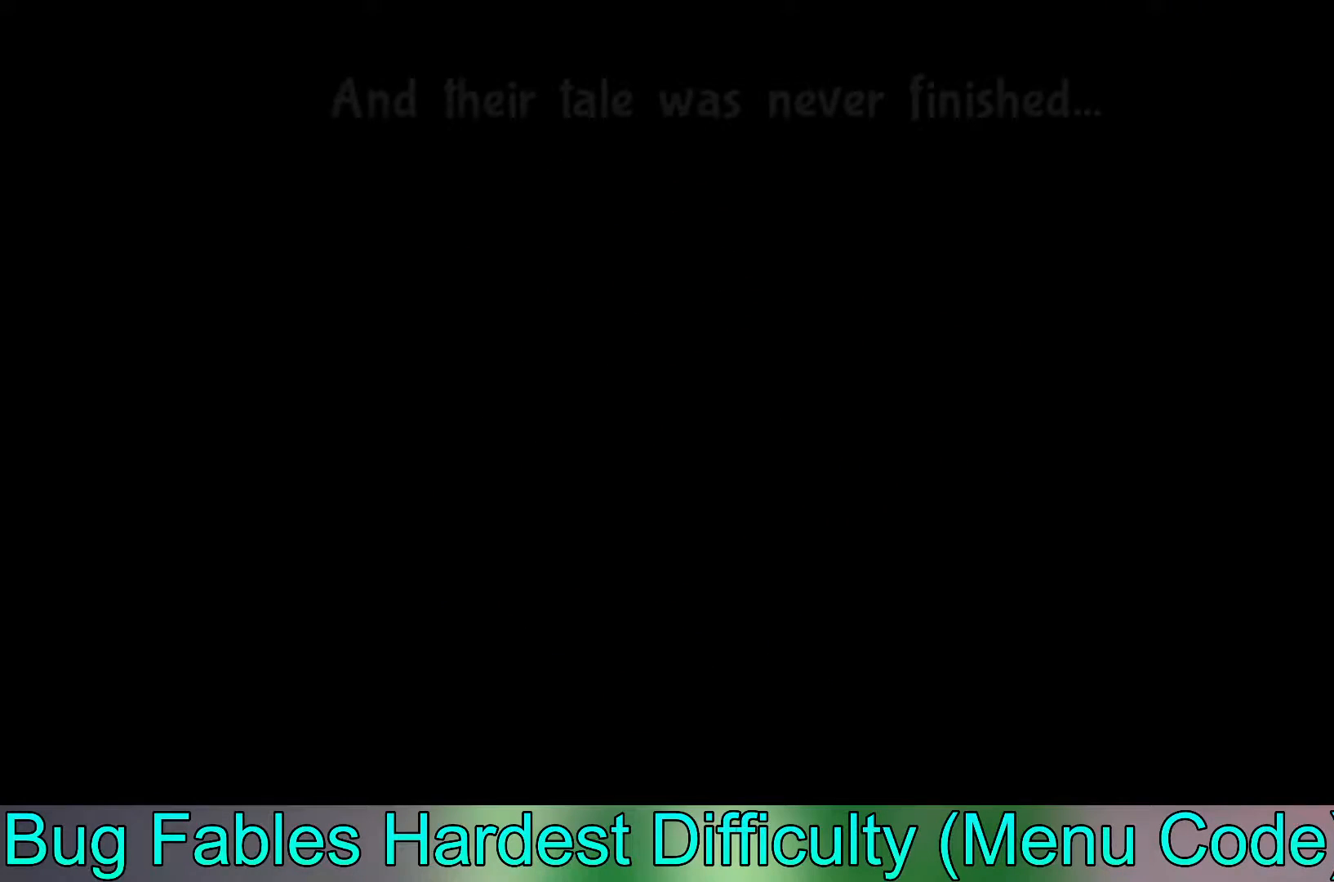
{"buttons": ["A"], "left_stick": "center", "events": [[400, "A", "down"]]}
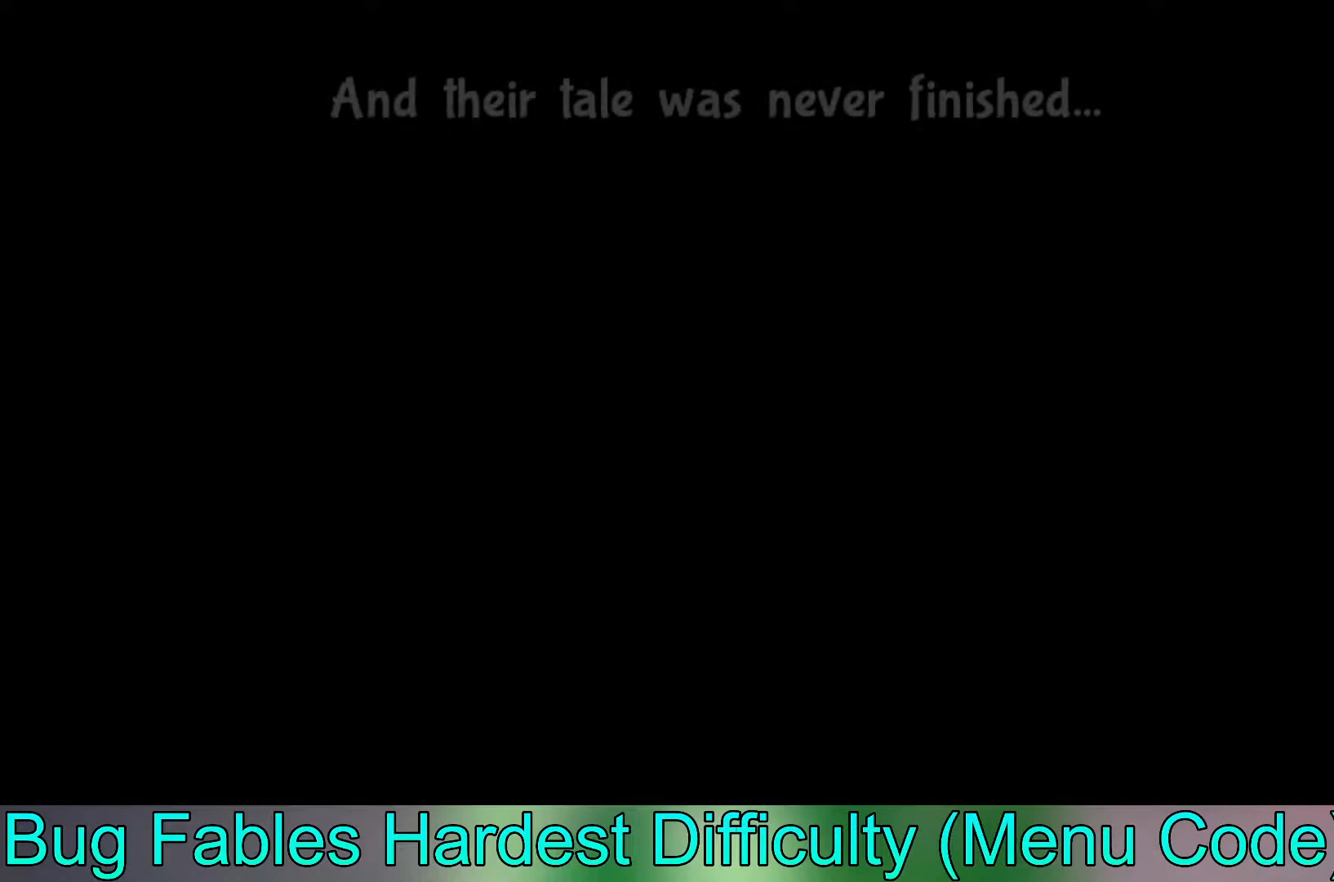
{"buttons": [], "left_stick": "center", "events": [[17, "A", "up"], [217, "A", "down"], [333, "A", "up"]]}
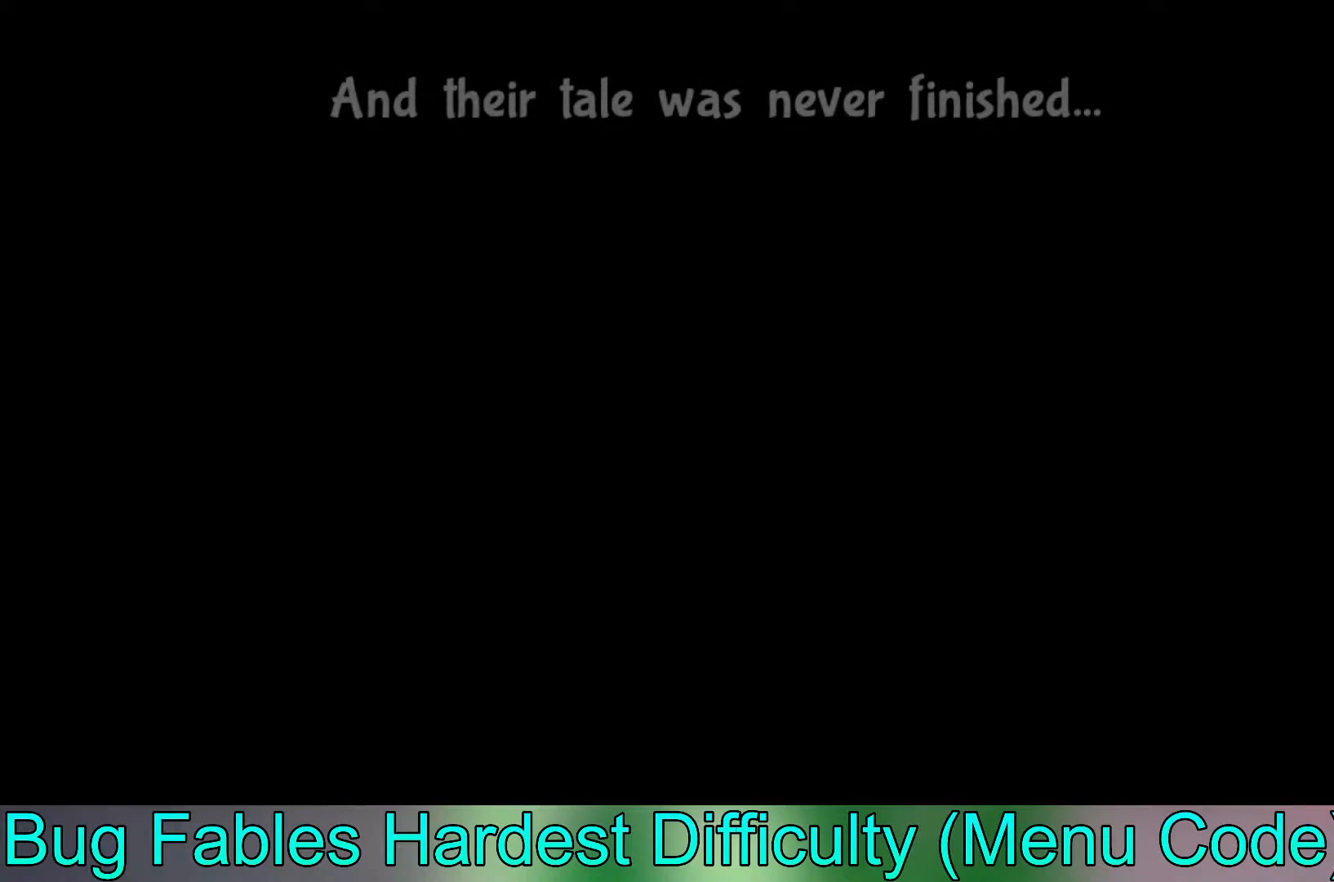
{"buttons": [], "left_stick": "center", "events": []}